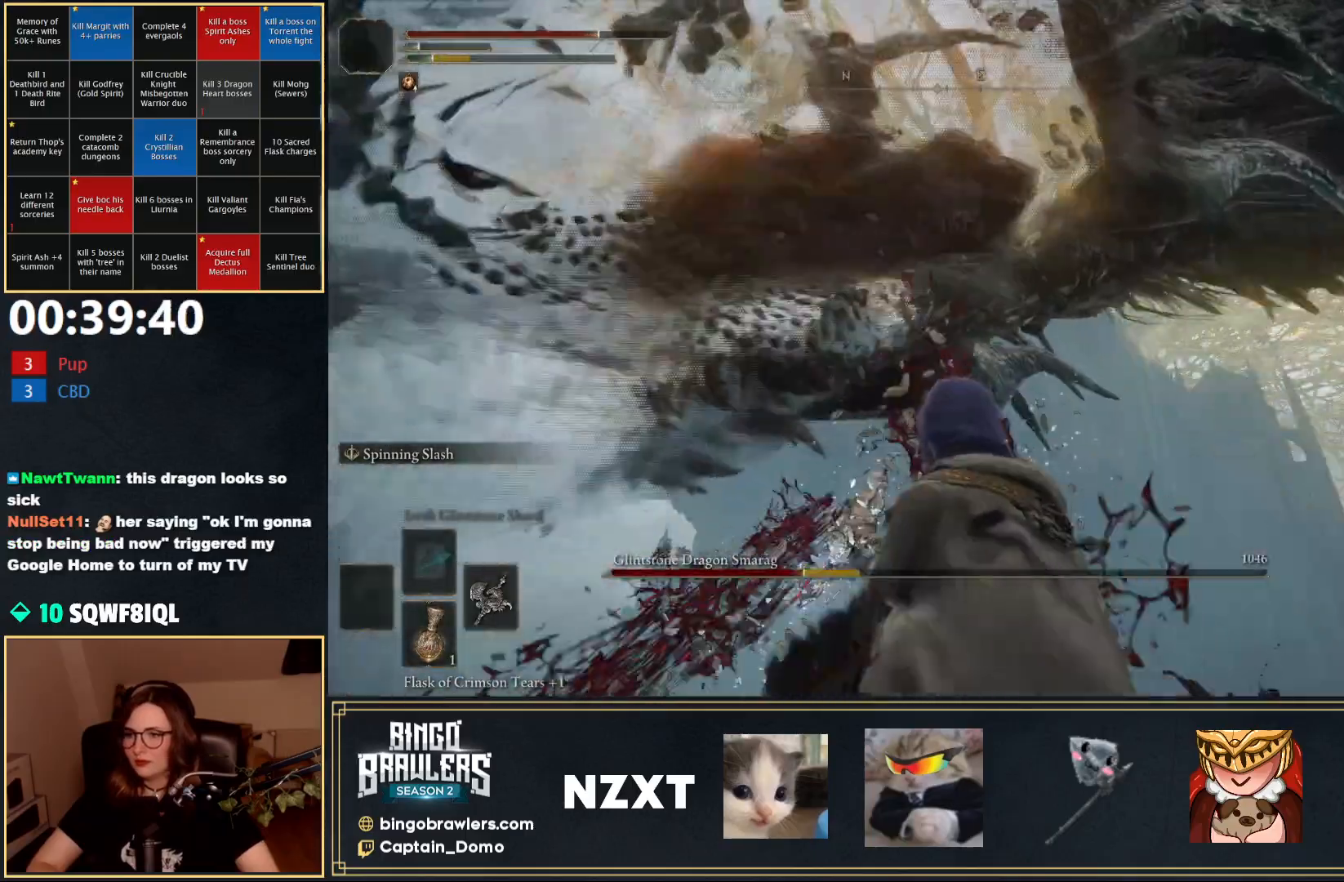
Gameplay with a controller (Xbox layout); each line is a JSON object with the inputs held at the frame after it. "events" lists button and stick changes between this image and that frame as [ms after this image, input, new state], when the widget could be followed in between.
{"buttons": [], "left_stick": "down-right", "right_stick": "center", "events": [[67, "right_stick", "right"], [167, "left_stick", "down-right"], [283, "right_stick", "down-right"], [450, "right_stick", "center"]]}
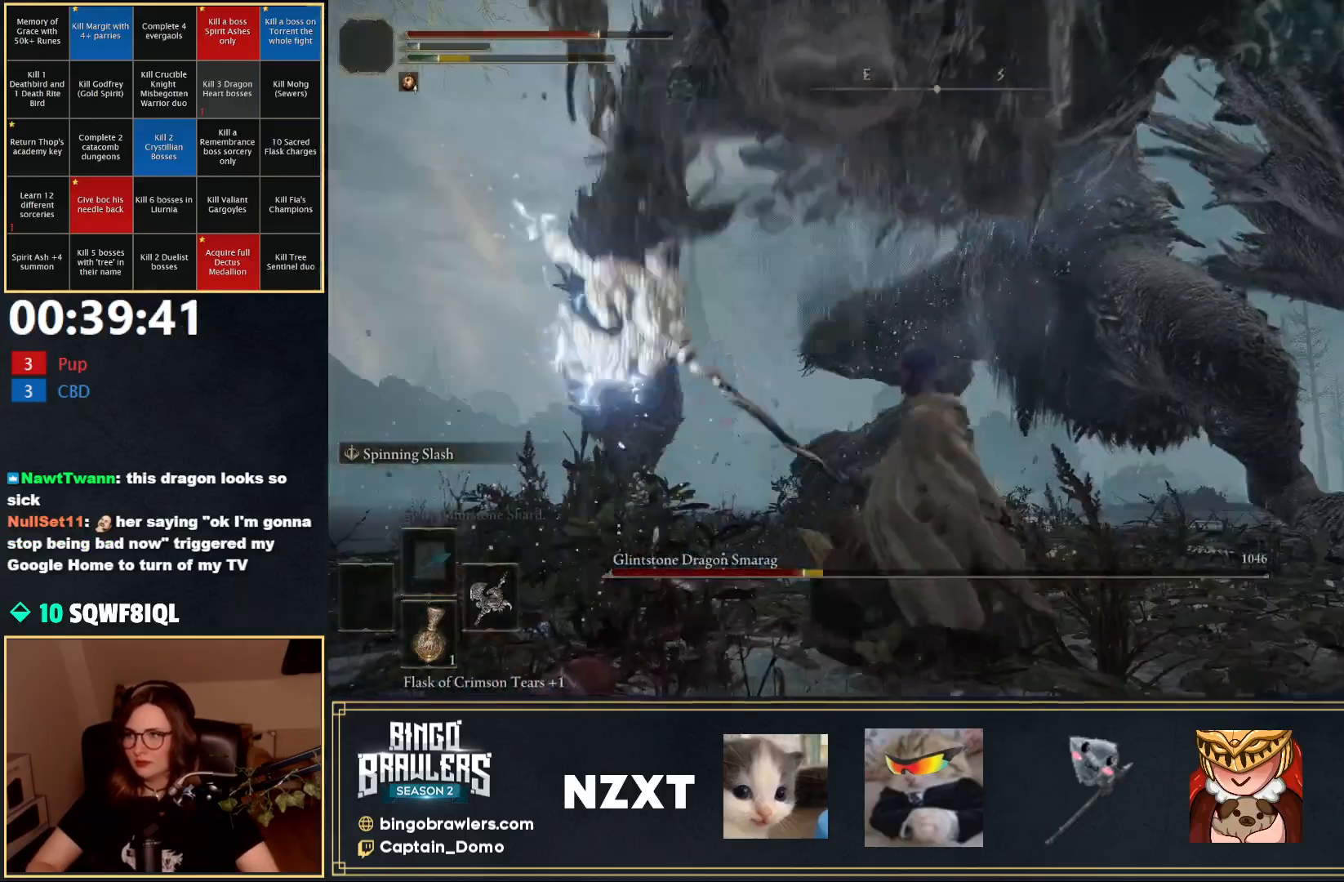
{"buttons": ["B"], "left_stick": "down-right", "right_stick": "center", "events": [[500, "B", "down"]]}
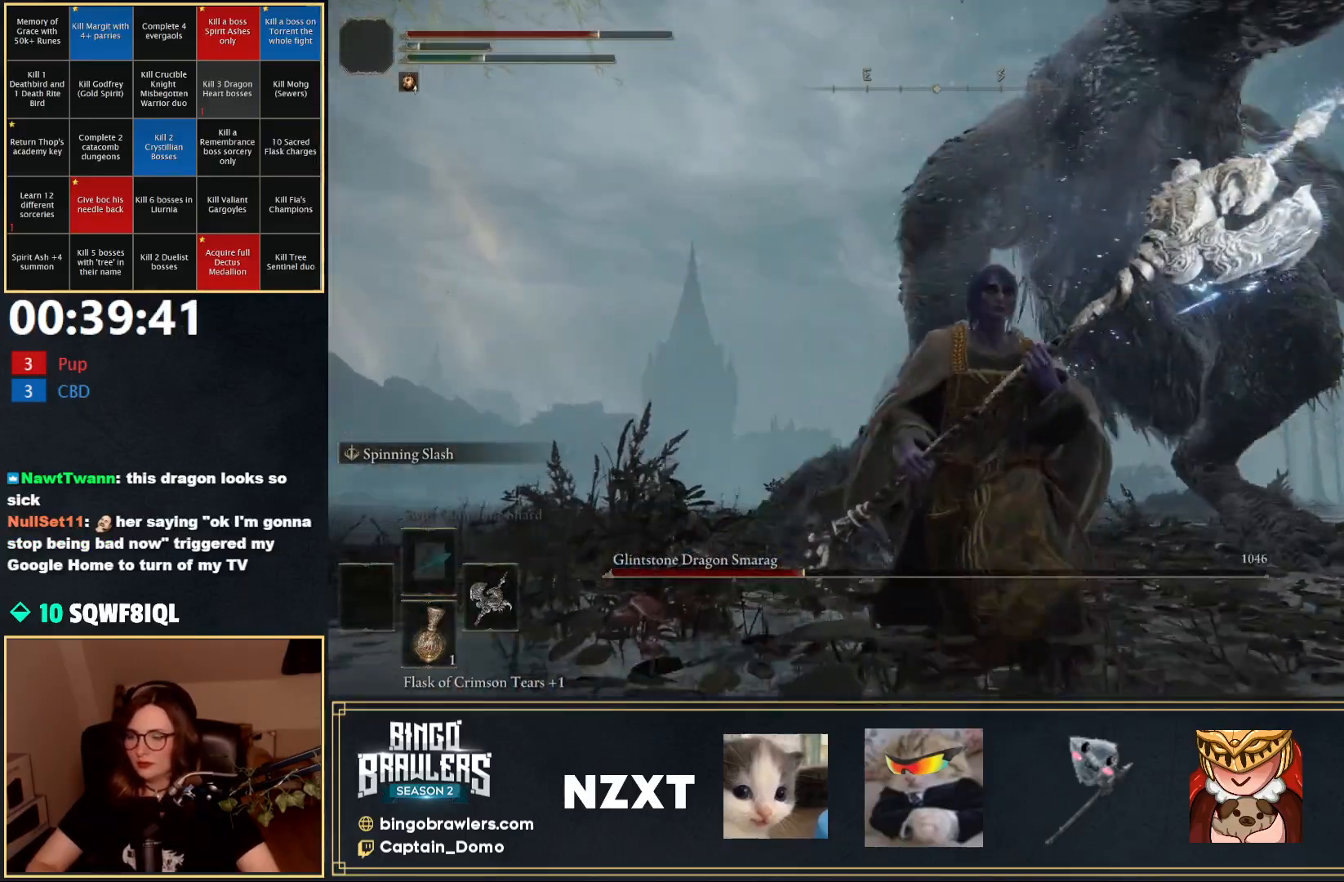
{"buttons": ["B"], "left_stick": "down-right", "right_stick": "center", "events": [[117, "right_stick", "right"], [367, "right_stick", "center"]]}
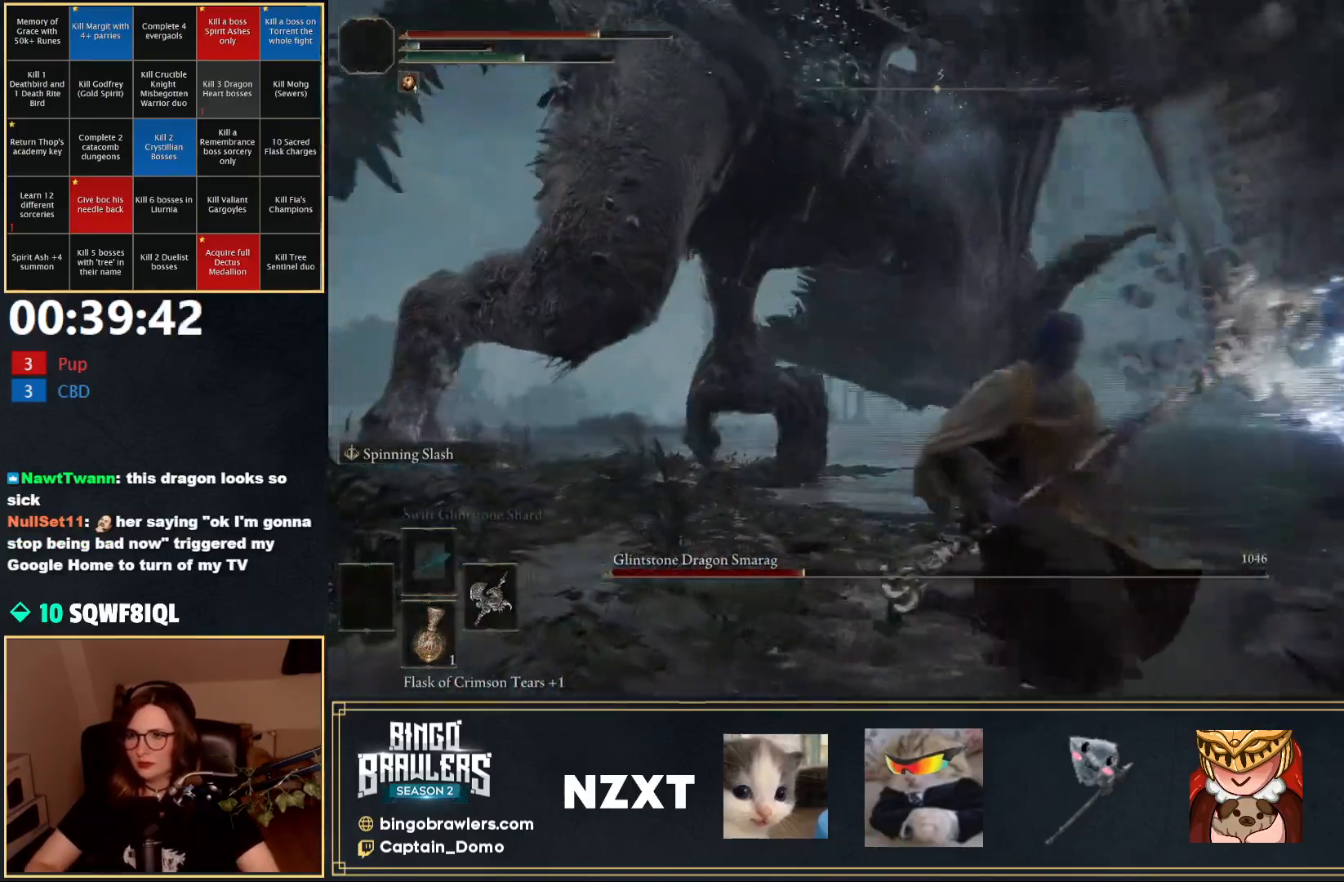
{"buttons": ["B"], "left_stick": "down", "right_stick": "right", "events": [[67, "right_stick", "up"], [183, "right_stick", "center"], [433, "left_stick", "down"], [433, "right_stick", "right"]]}
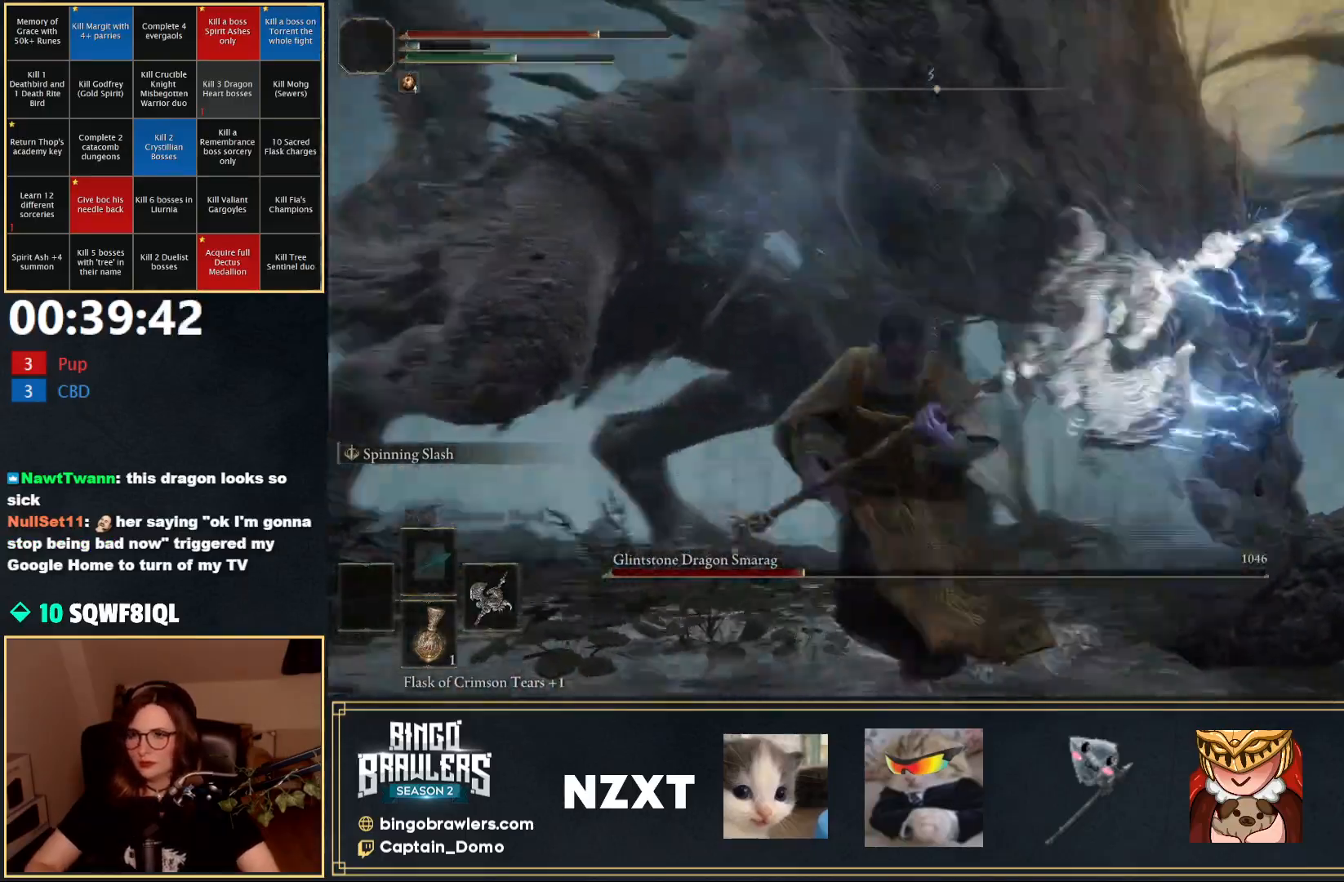
{"buttons": ["B"], "left_stick": "down", "right_stick": "center", "events": [[267, "right_stick", "center"]]}
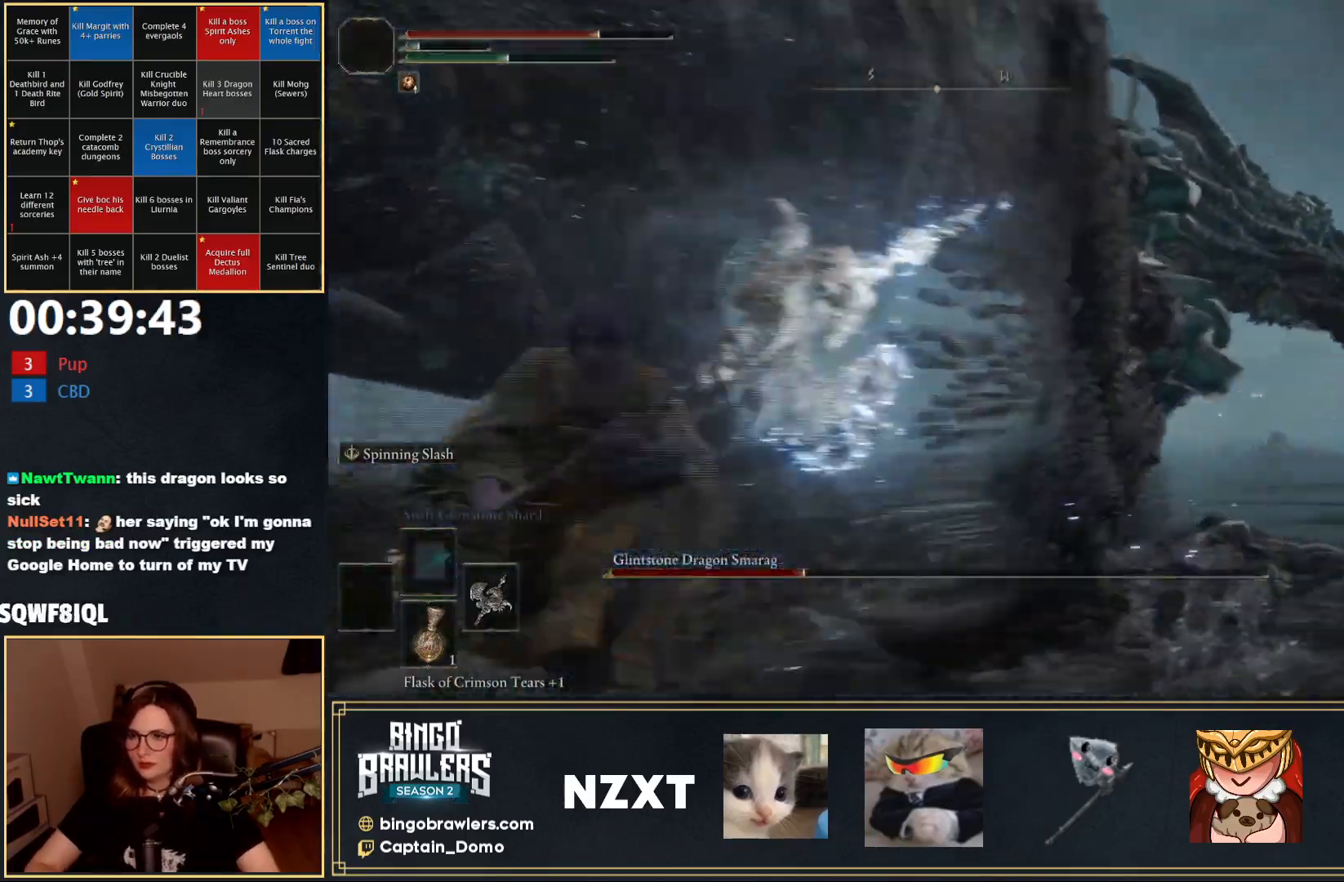
{"buttons": ["B"], "left_stick": "down-left", "right_stick": "right", "events": [[250, "right_stick", "right"], [417, "left_stick", "down-left"]]}
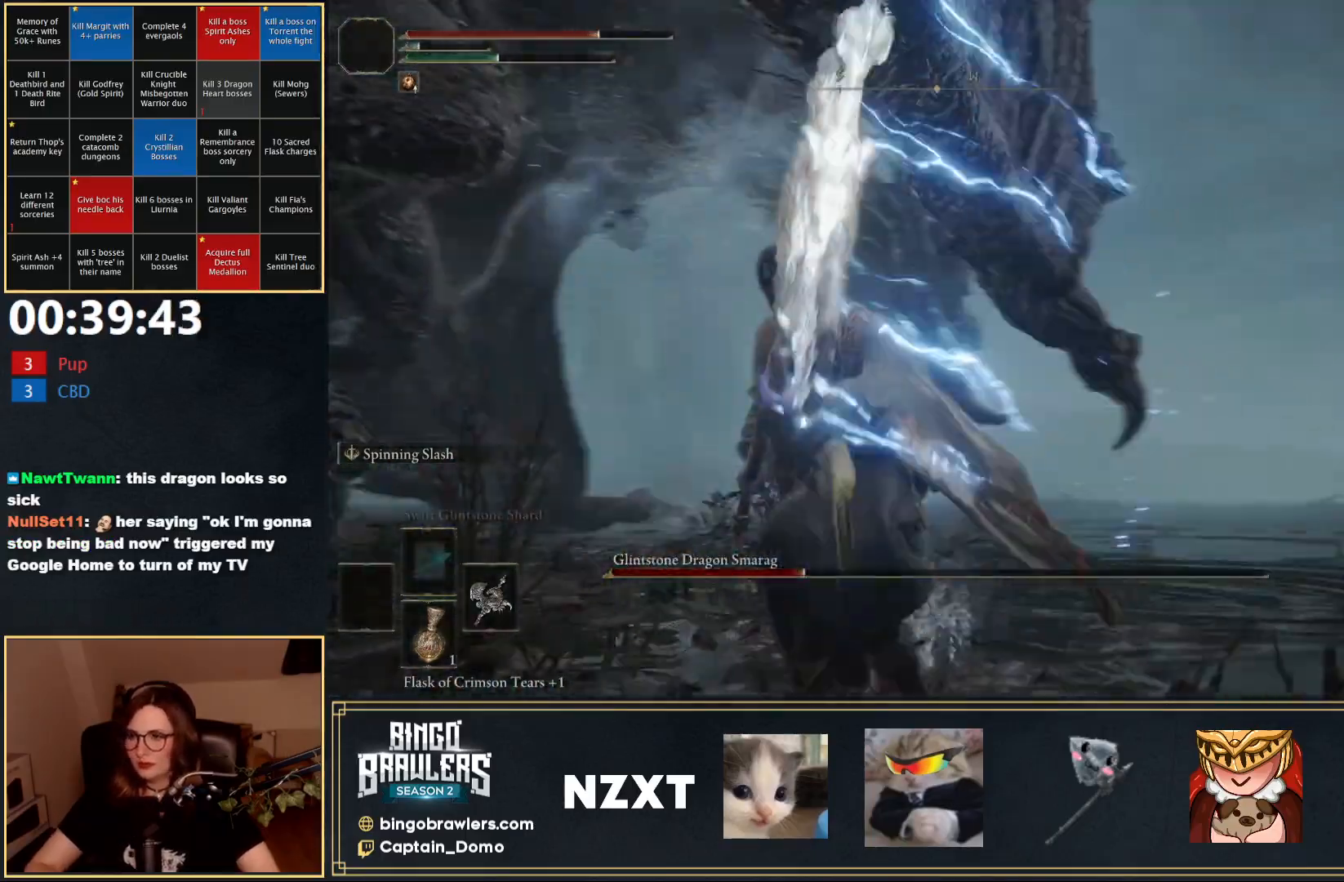
{"buttons": ["B"], "left_stick": "down-right", "right_stick": "left", "events": [[50, "right_stick", "center"], [67, "left_stick", "down"], [250, "left_stick", "down-right"], [300, "right_stick", "left"]]}
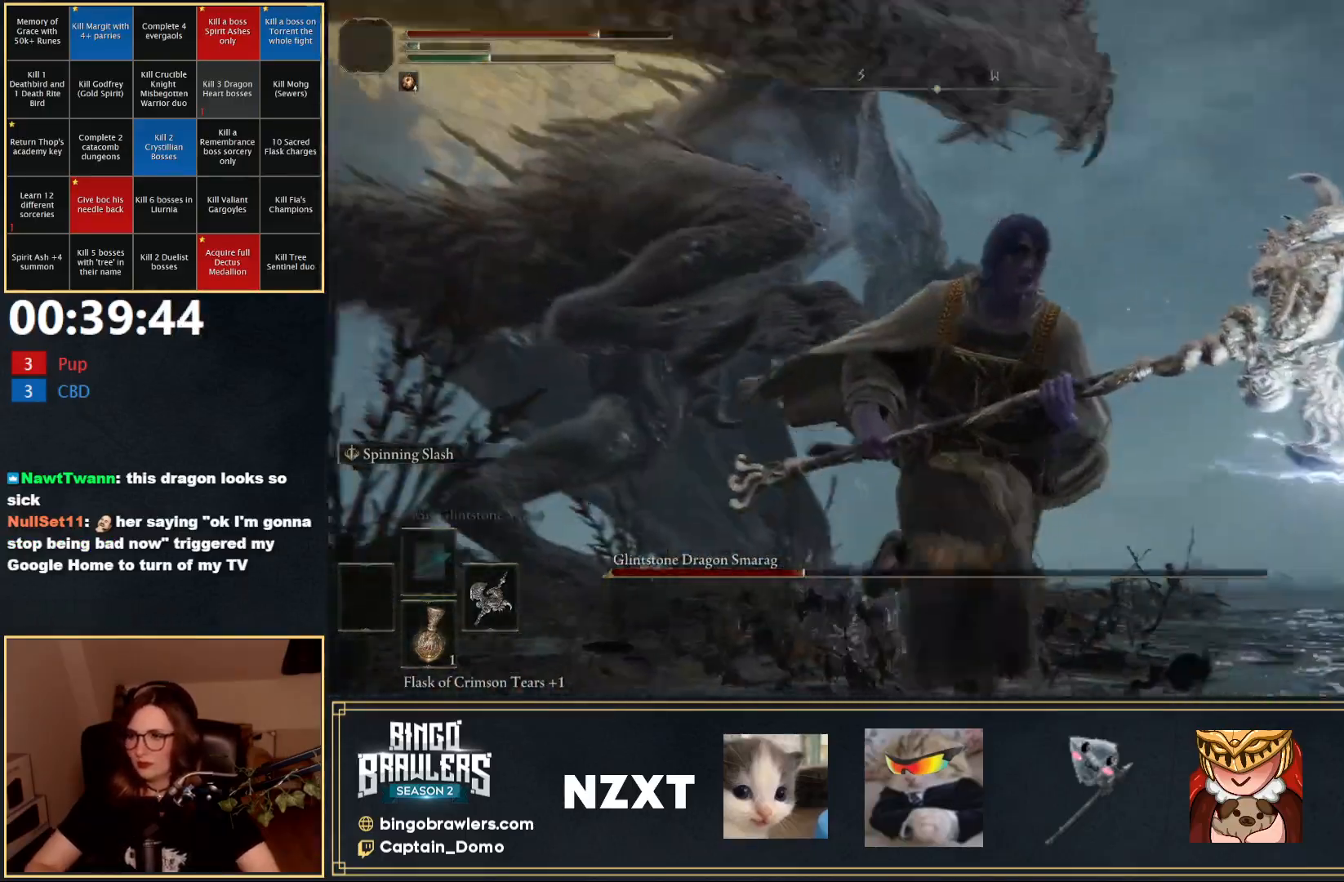
{"buttons": ["B"], "left_stick": "down-right", "right_stick": "down-left", "events": [[167, "right_stick", "down-left"]]}
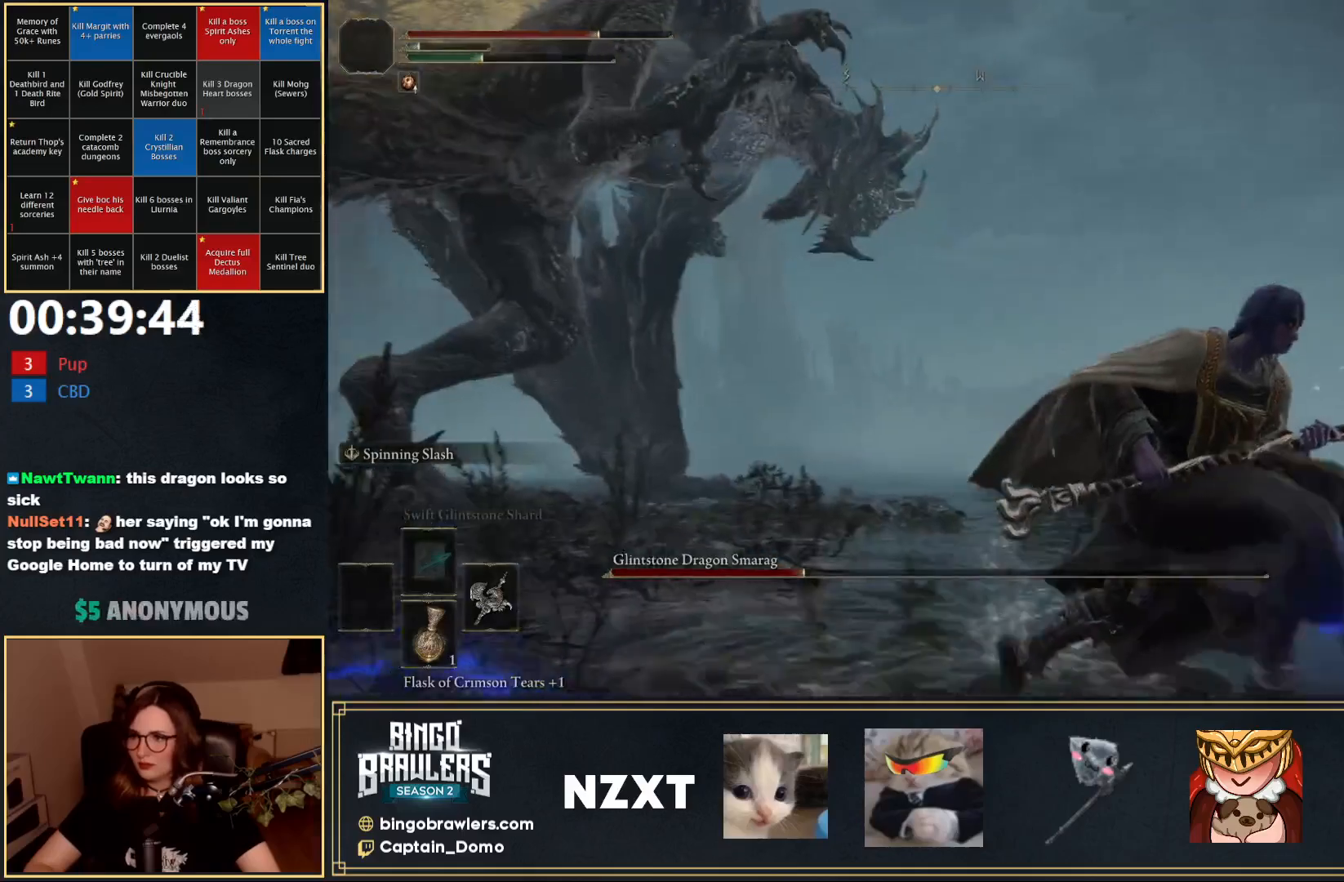
{"buttons": ["B"], "left_stick": "down-right", "right_stick": "center", "events": [[17, "right_stick", "center"]]}
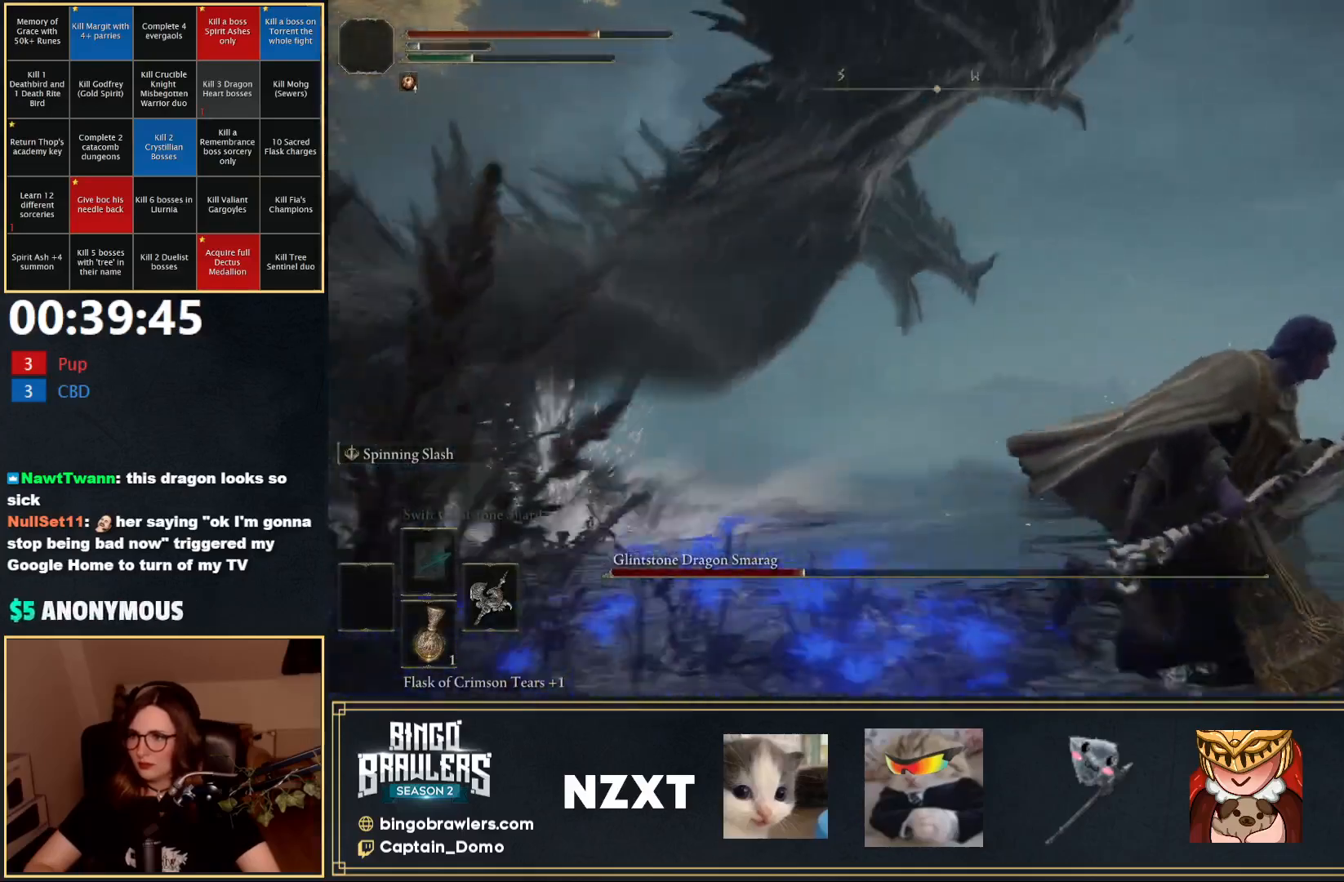
{"buttons": ["B"], "left_stick": "up", "right_stick": "center", "events": [[83, "right_stick", "down-left"], [117, "left_stick", "up-right"], [383, "right_stick", "center"], [450, "left_stick", "up"]]}
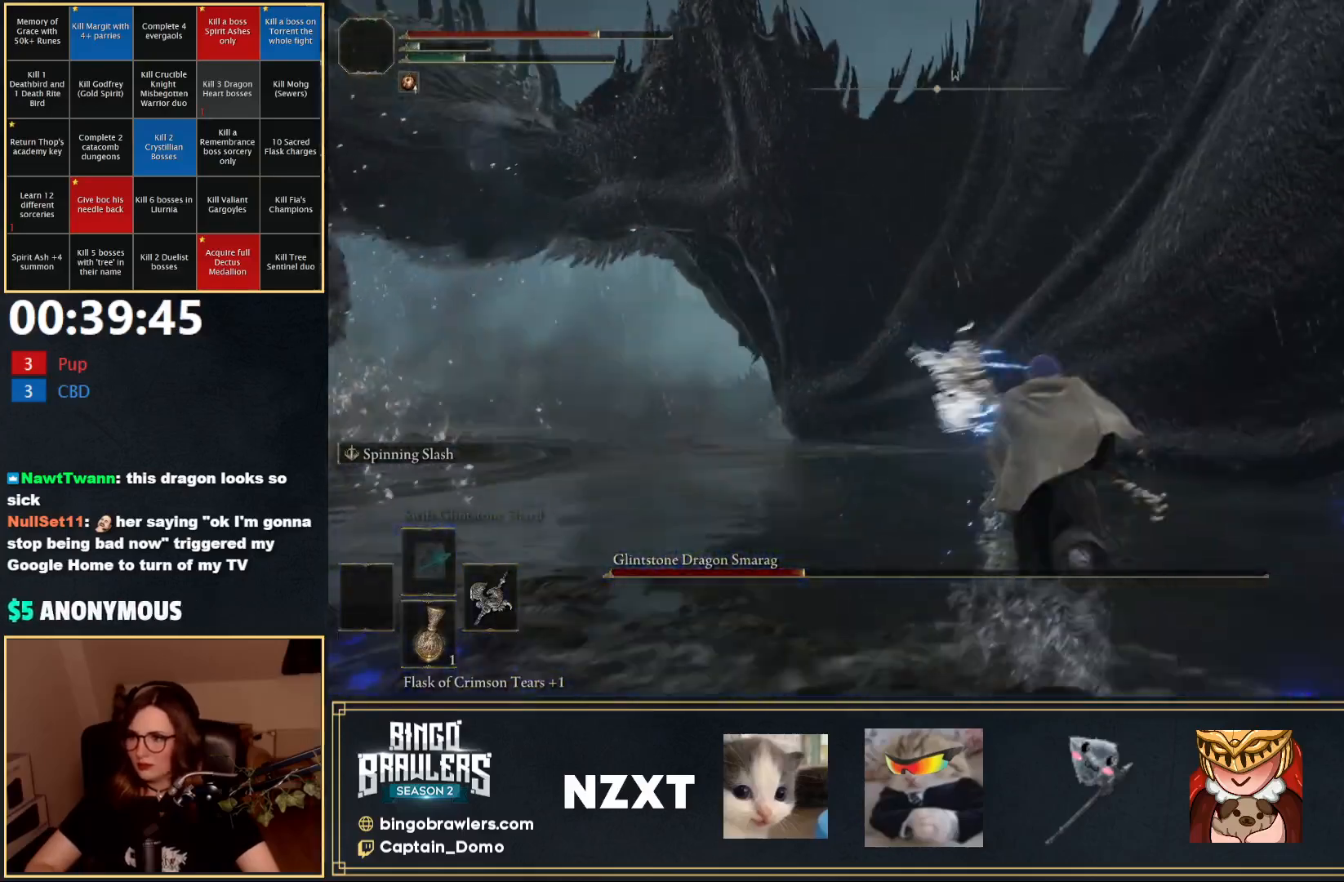
{"buttons": ["A", "B"], "left_stick": "up", "right_stick": "center", "events": [[17, "left_stick", "up-left"], [317, "left_stick", "up"], [467, "A", "down"]]}
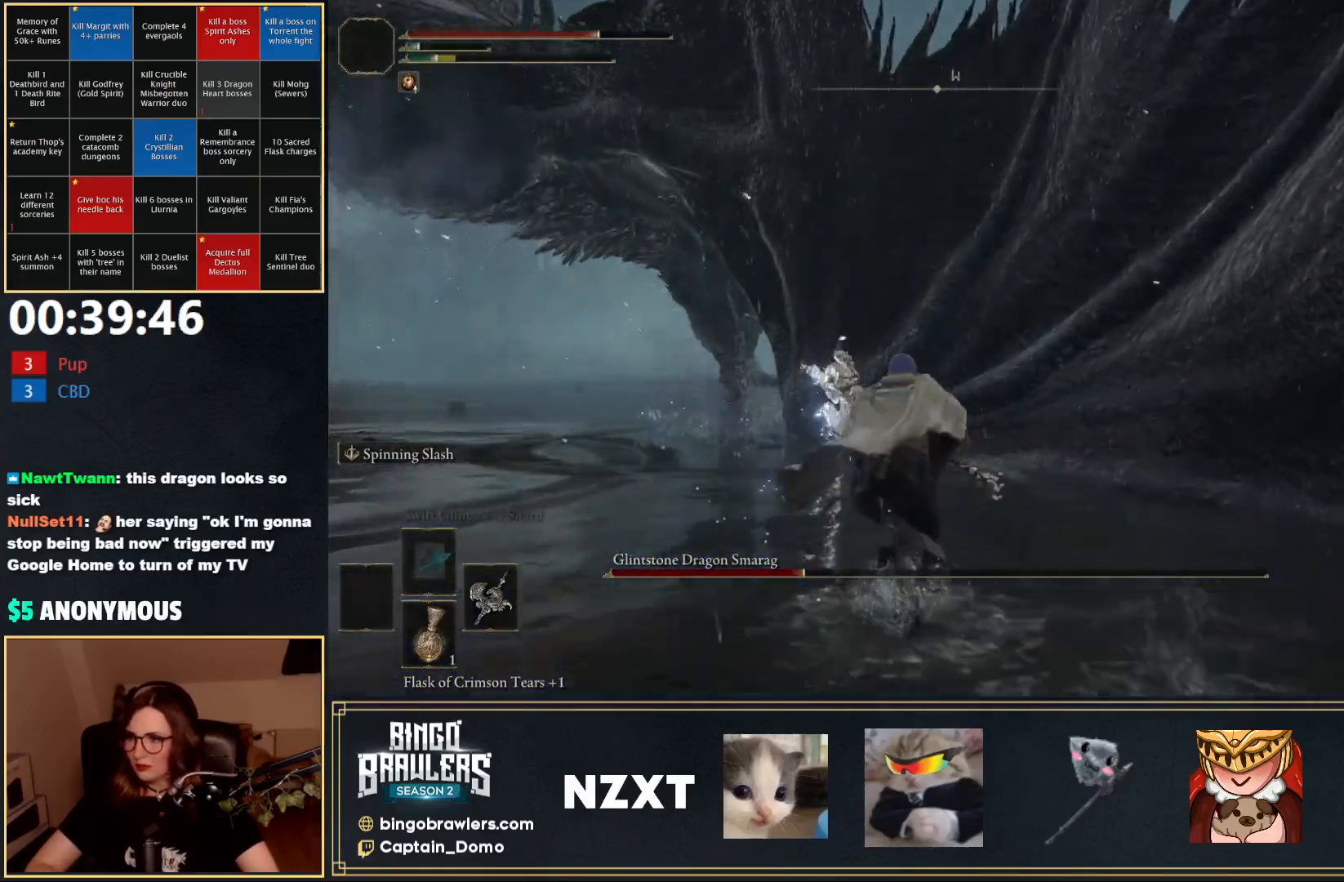
{"buttons": [], "left_stick": "up-right", "right_stick": "center", "events": [[100, "A", "up"], [150, "R2", "down"], [333, "R2", "up"], [400, "B", "up"], [400, "left_stick", "up-right"]]}
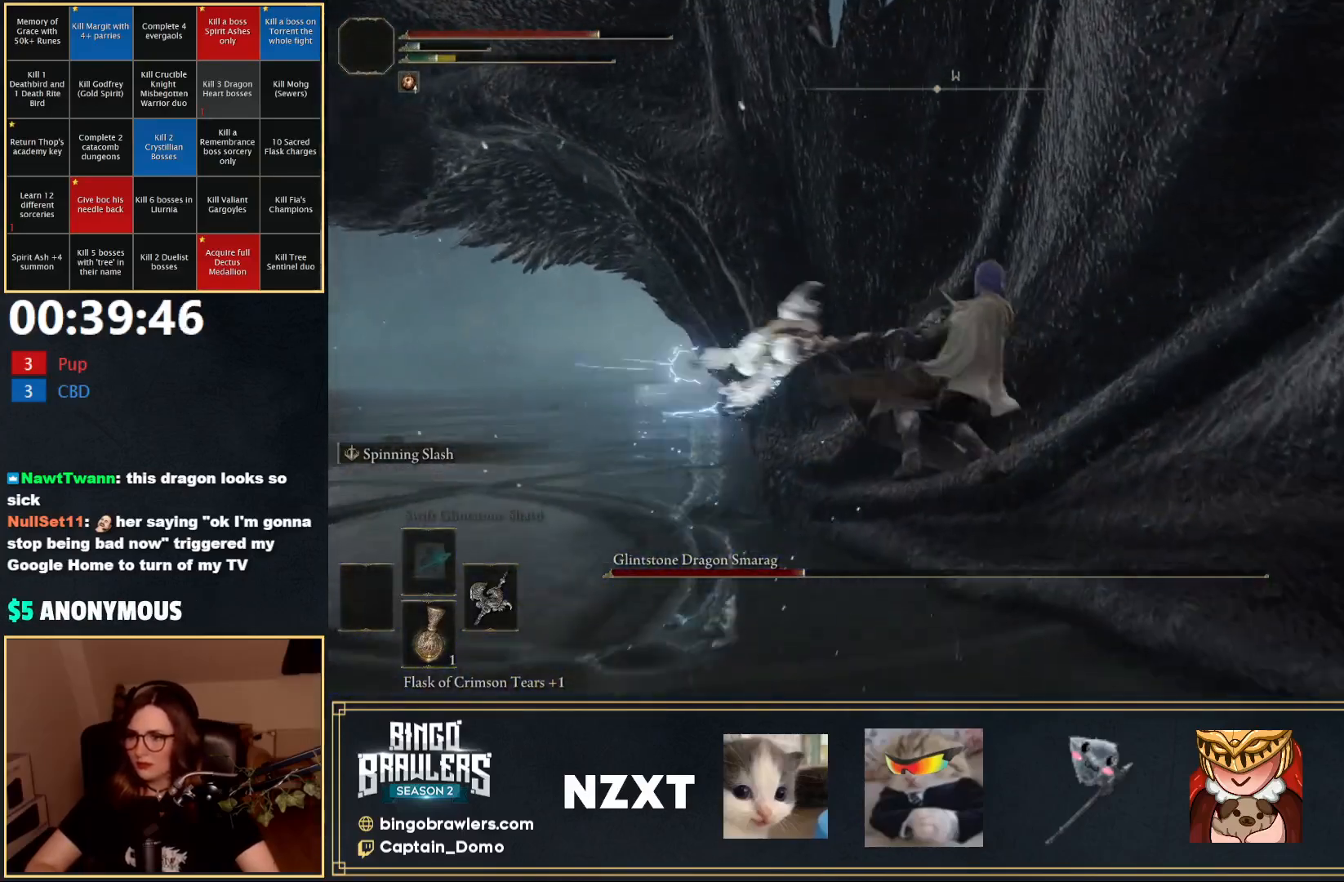
{"buttons": [], "left_stick": "right", "right_stick": "up-left", "events": [[200, "right_stick", "right"], [333, "left_stick", "right"], [483, "right_stick", "up-left"]]}
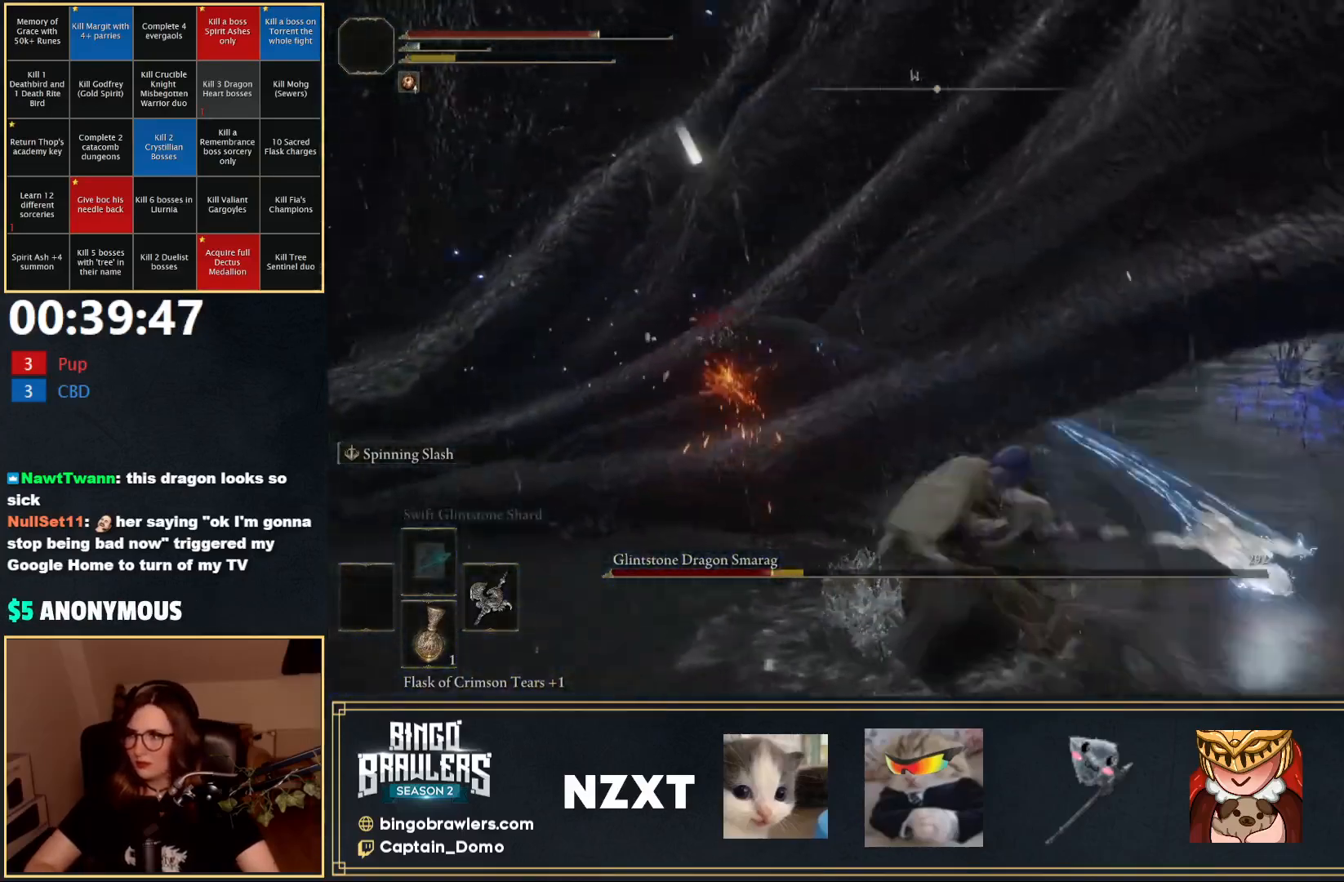
{"buttons": [], "left_stick": "right", "right_stick": "center", "events": [[17, "left_stick", "center"], [383, "right_stick", "center"], [400, "left_stick", "right"]]}
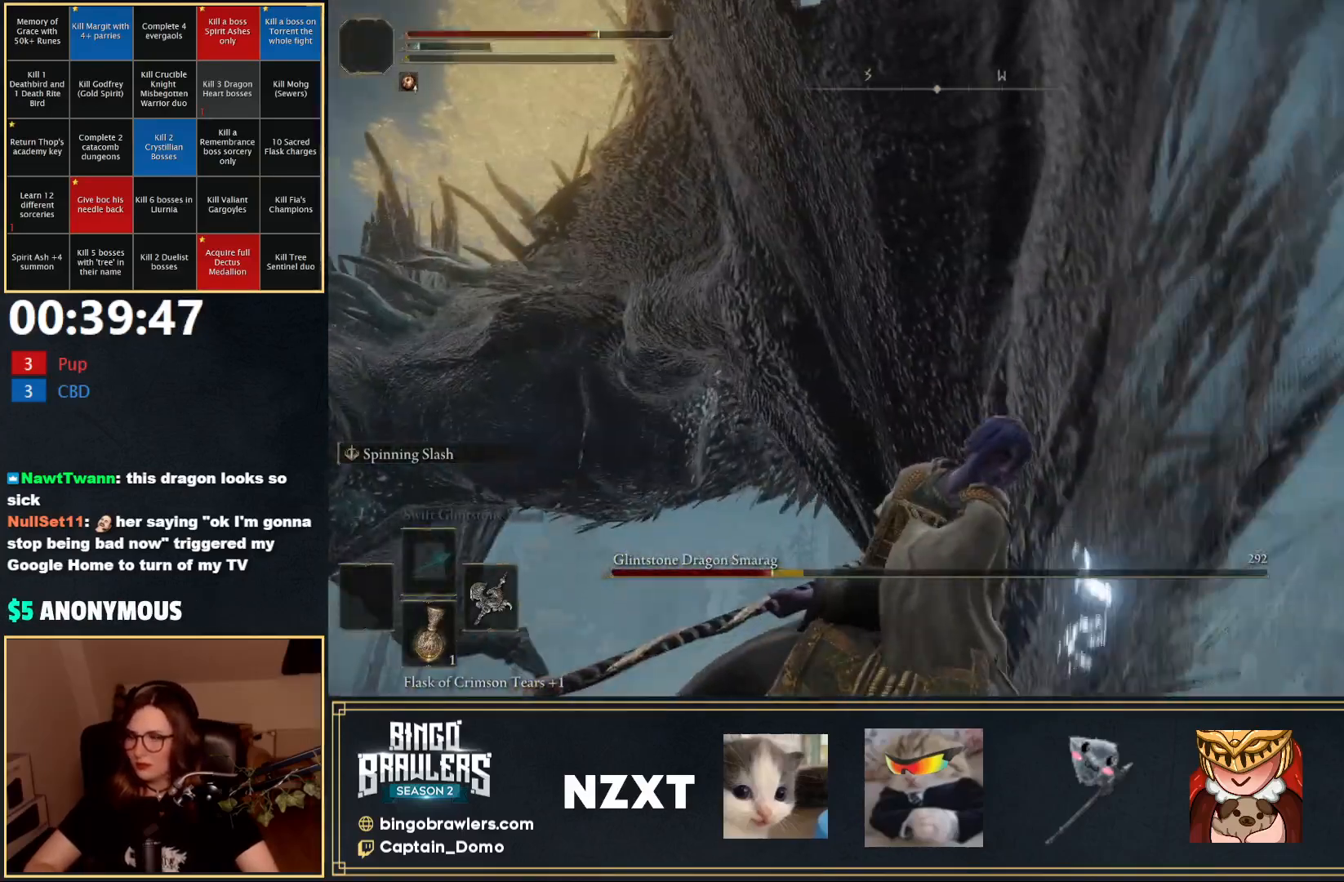
{"buttons": [], "left_stick": "up-left", "right_stick": "center", "events": [[50, "right_stick", "down"], [133, "left_stick", "up"], [233, "left_stick", "up-left"], [233, "right_stick", "center"]]}
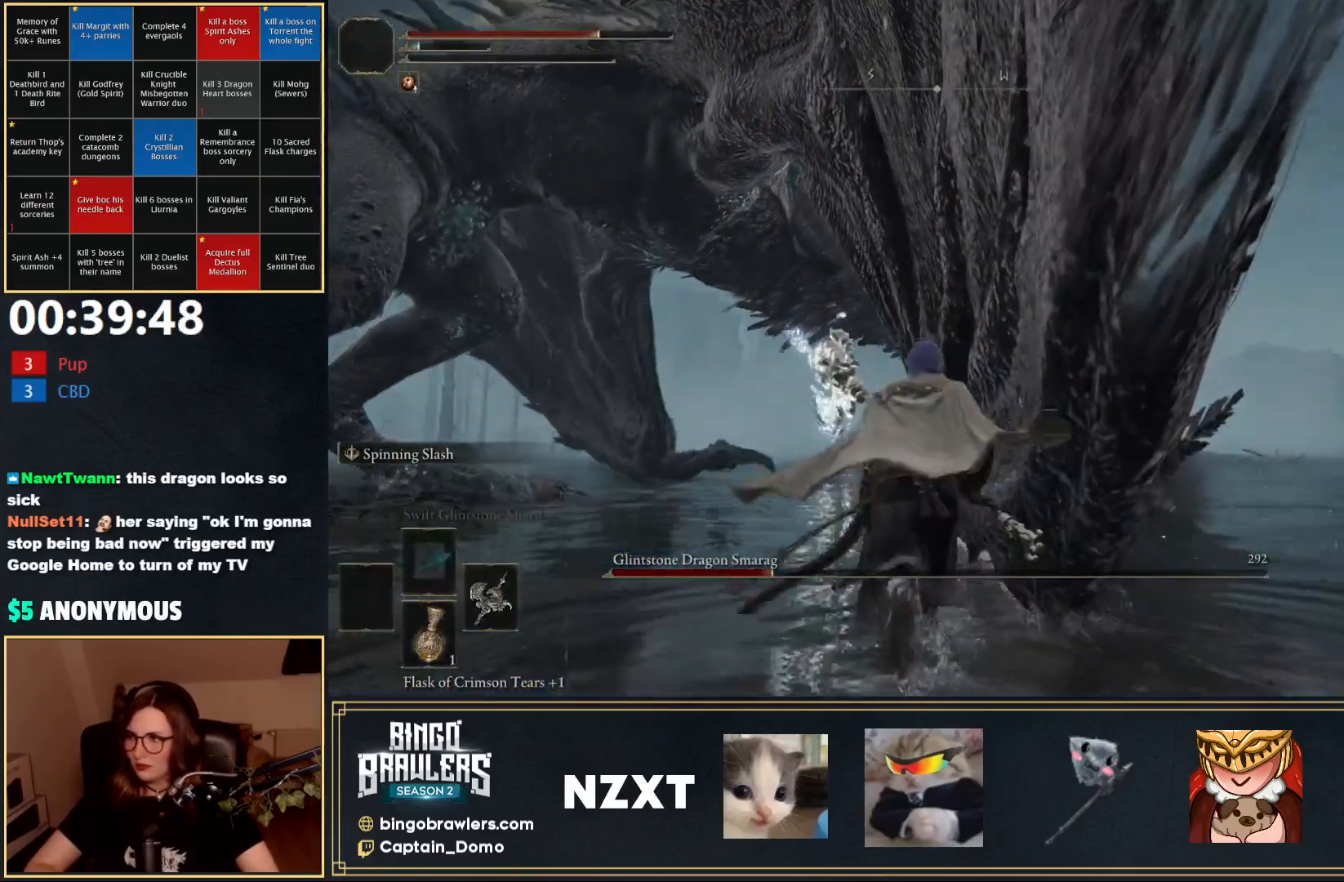
{"buttons": [], "left_stick": "up", "right_stick": "left", "events": [[400, "left_stick", "up"], [450, "right_stick", "left"]]}
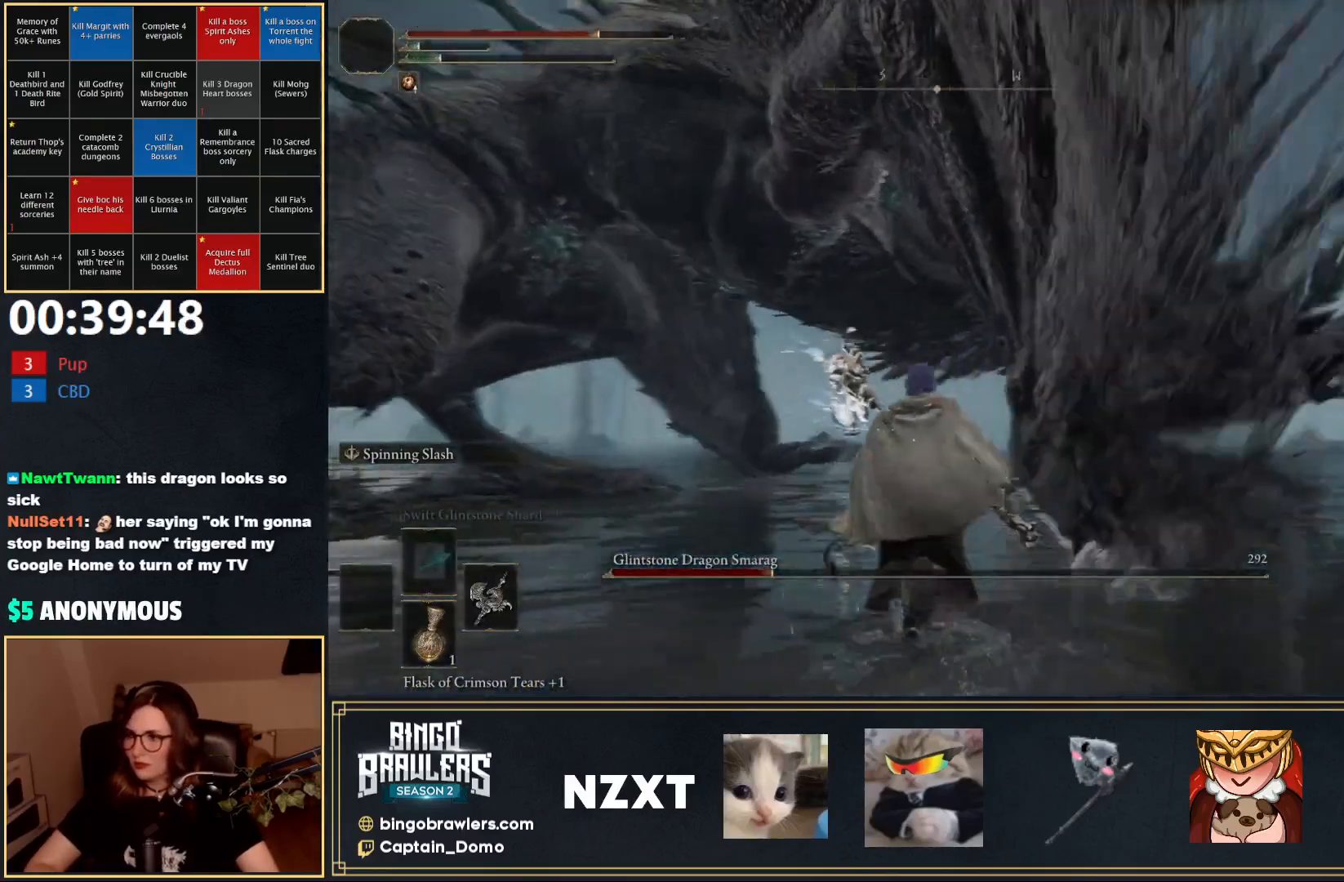
{"buttons": ["B"], "left_stick": "right", "right_stick": "center", "events": [[117, "right_stick", "center"], [283, "left_stick", "up-right"], [383, "left_stick", "right"], [433, "B", "down"]]}
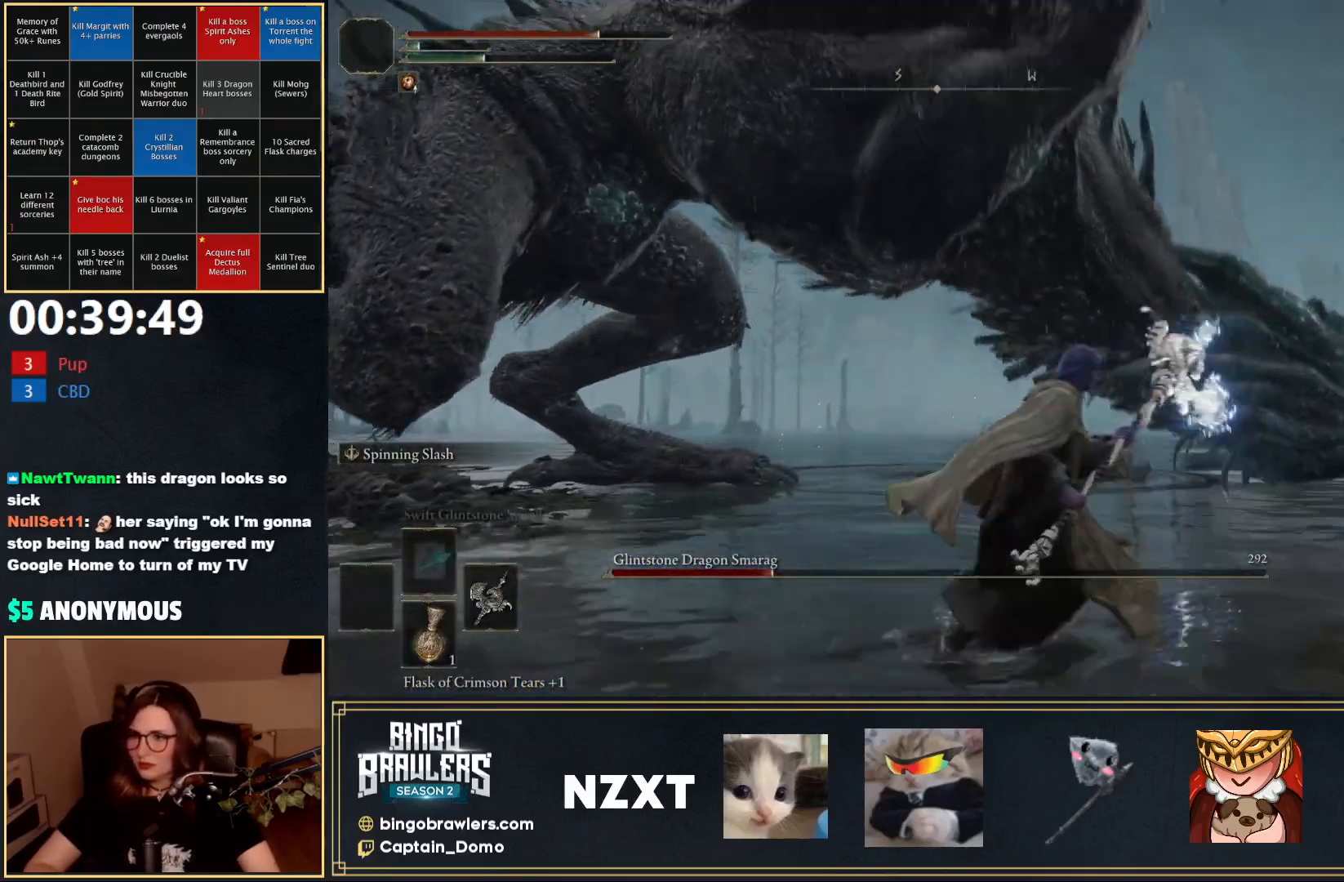
{"buttons": ["B"], "left_stick": "down-right", "right_stick": "left", "events": [[50, "right_stick", "left"], [133, "left_stick", "down-right"]]}
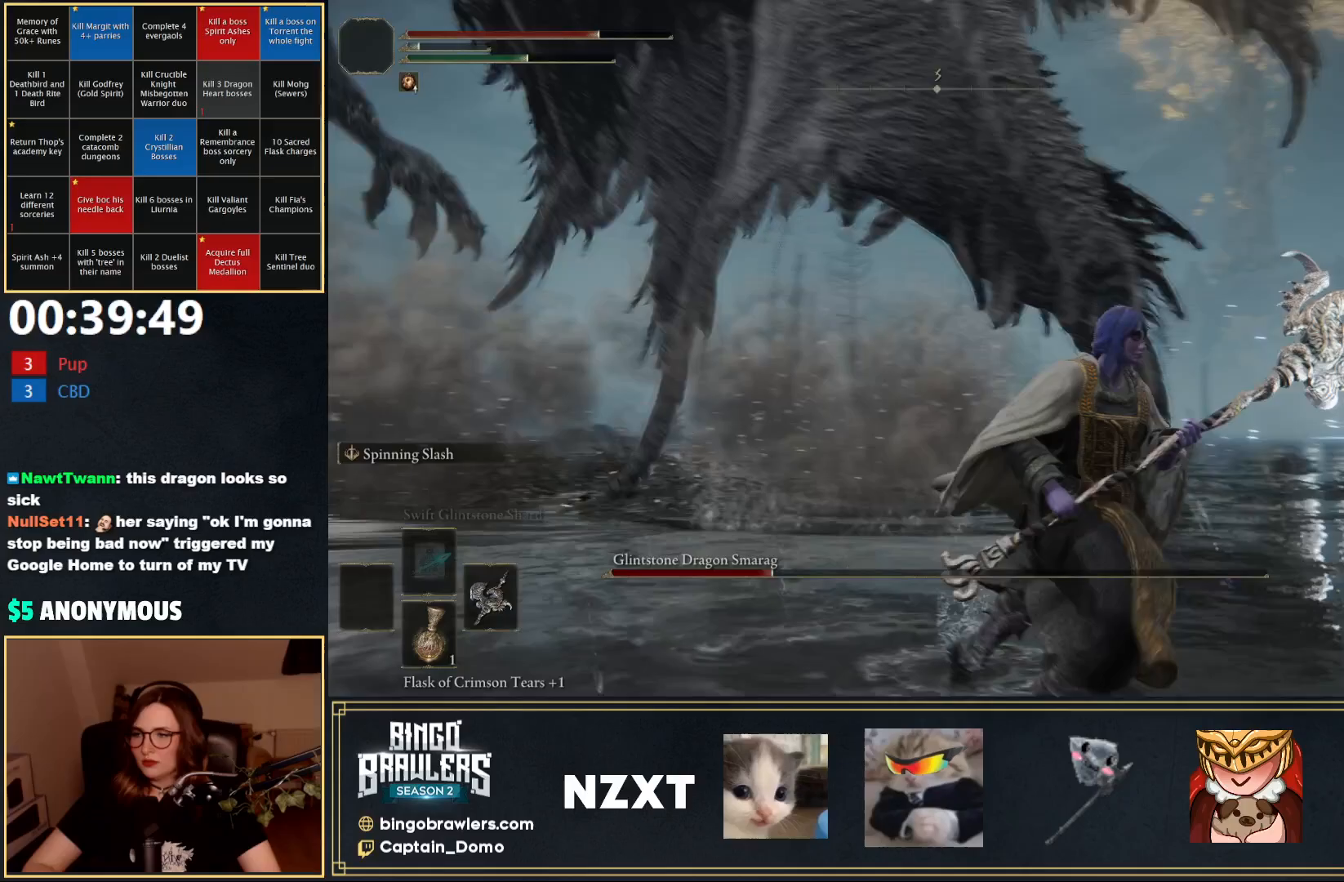
{"buttons": [], "left_stick": "left", "right_stick": "center", "events": [[150, "right_stick", "up-left"], [167, "B", "up"], [183, "left_stick", "down"], [300, "left_stick", "down-left"], [467, "left_stick", "left"], [467, "right_stick", "center"]]}
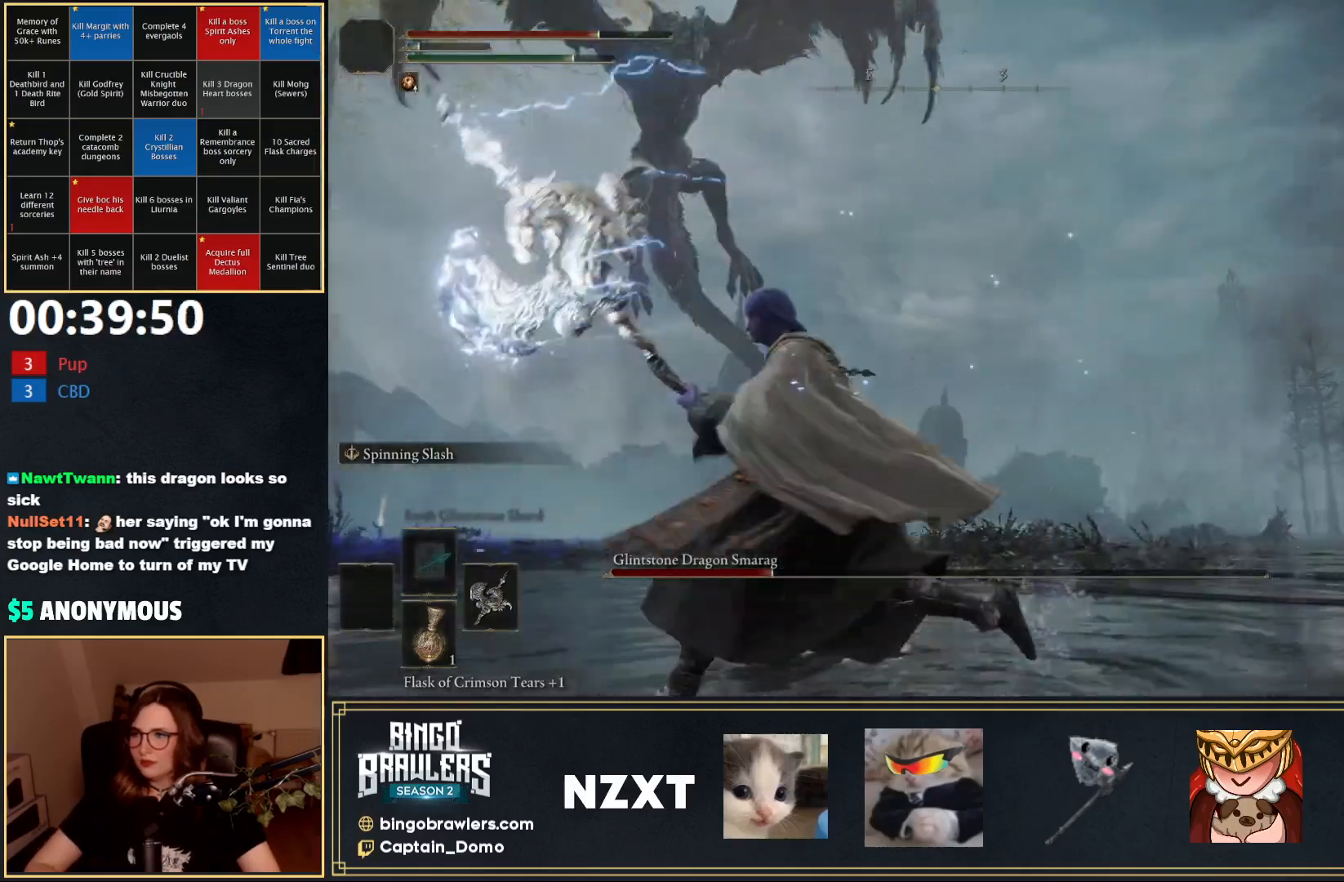
{"buttons": ["B", "Y"], "left_stick": "left", "right_stick": "center", "events": [[167, "right_stick", "left"], [233, "B", "down"], [300, "right_stick", "center"], [500, "Y", "down"]]}
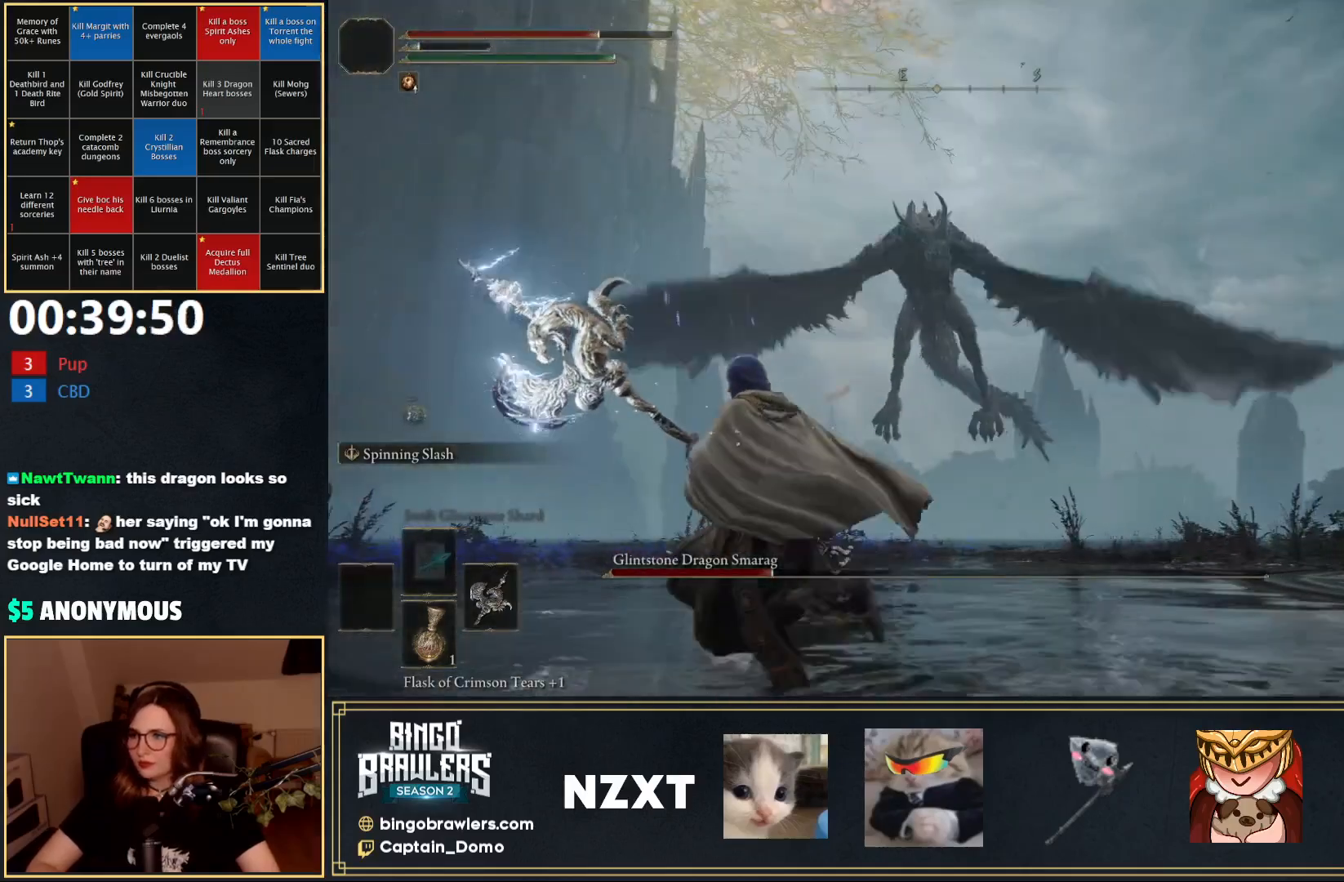
{"buttons": ["B", "Y"], "left_stick": "left", "right_stick": "center", "events": [[400, "DPAD_UP", "down"], [483, "DPAD_UP", "up"]]}
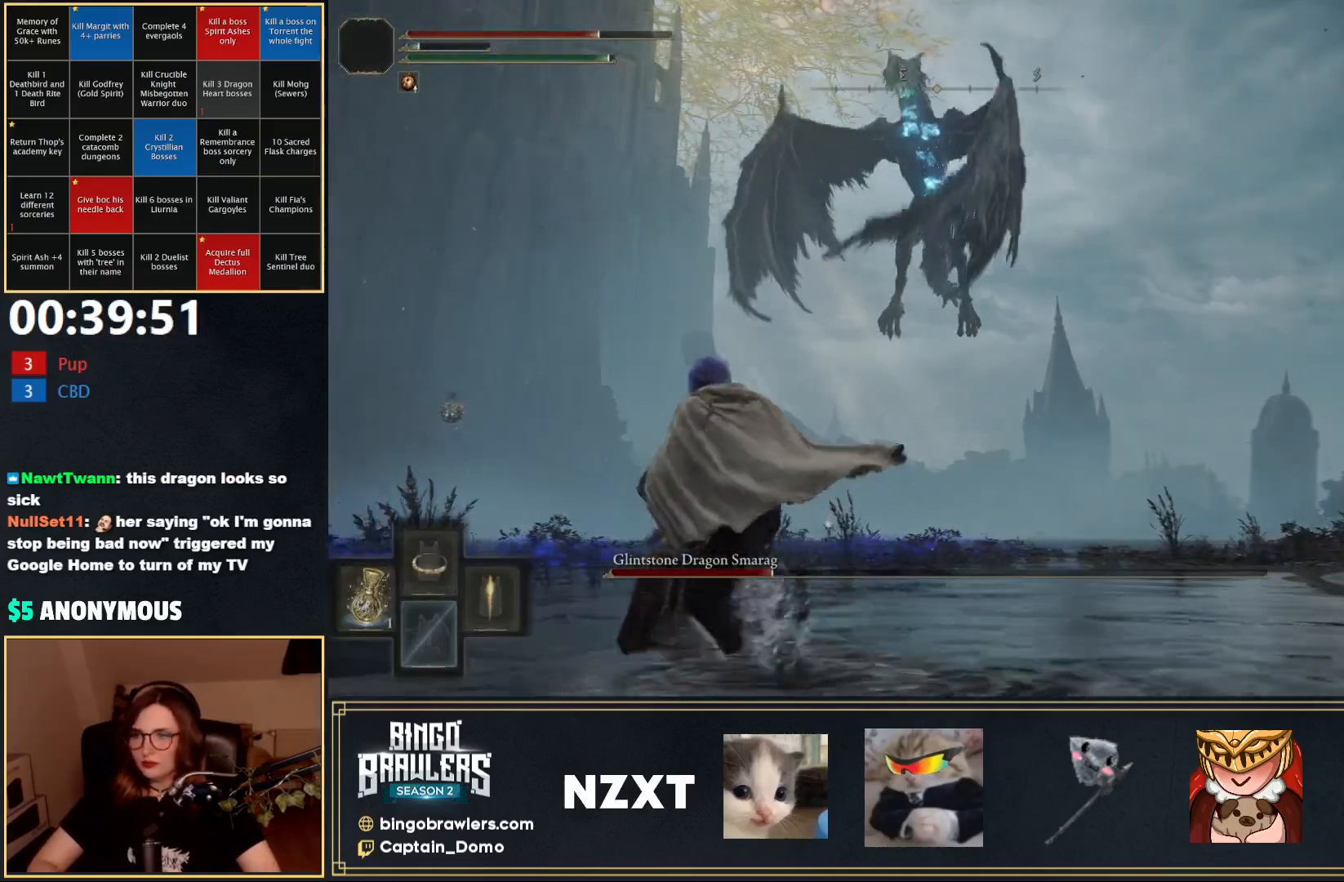
{"buttons": ["B", "Y"], "left_stick": "left", "right_stick": "center", "events": []}
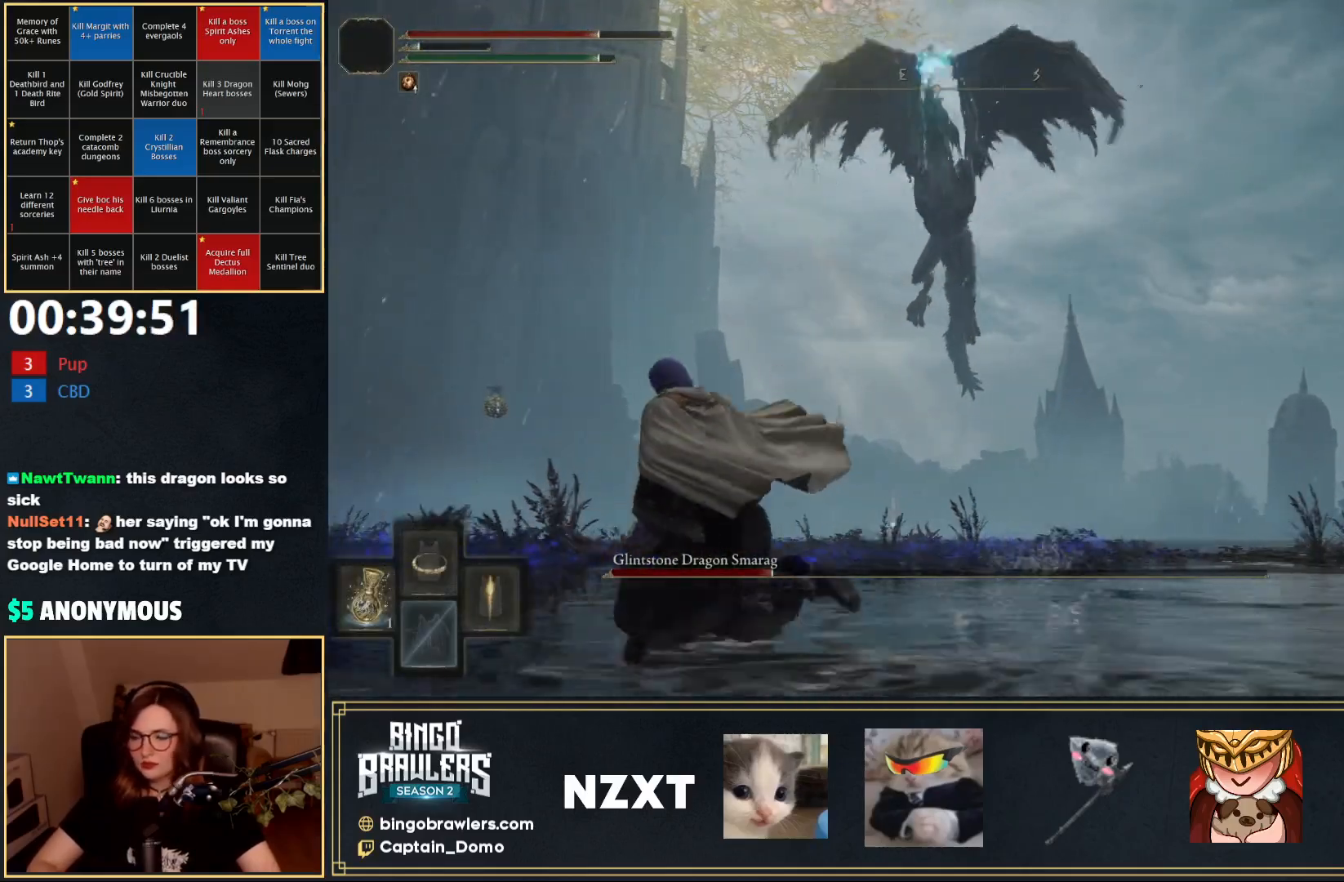
{"buttons": [], "left_stick": "up-left", "right_stick": "center", "events": [[300, "Y", "up"], [333, "B", "up"], [500, "left_stick", "up-left"]]}
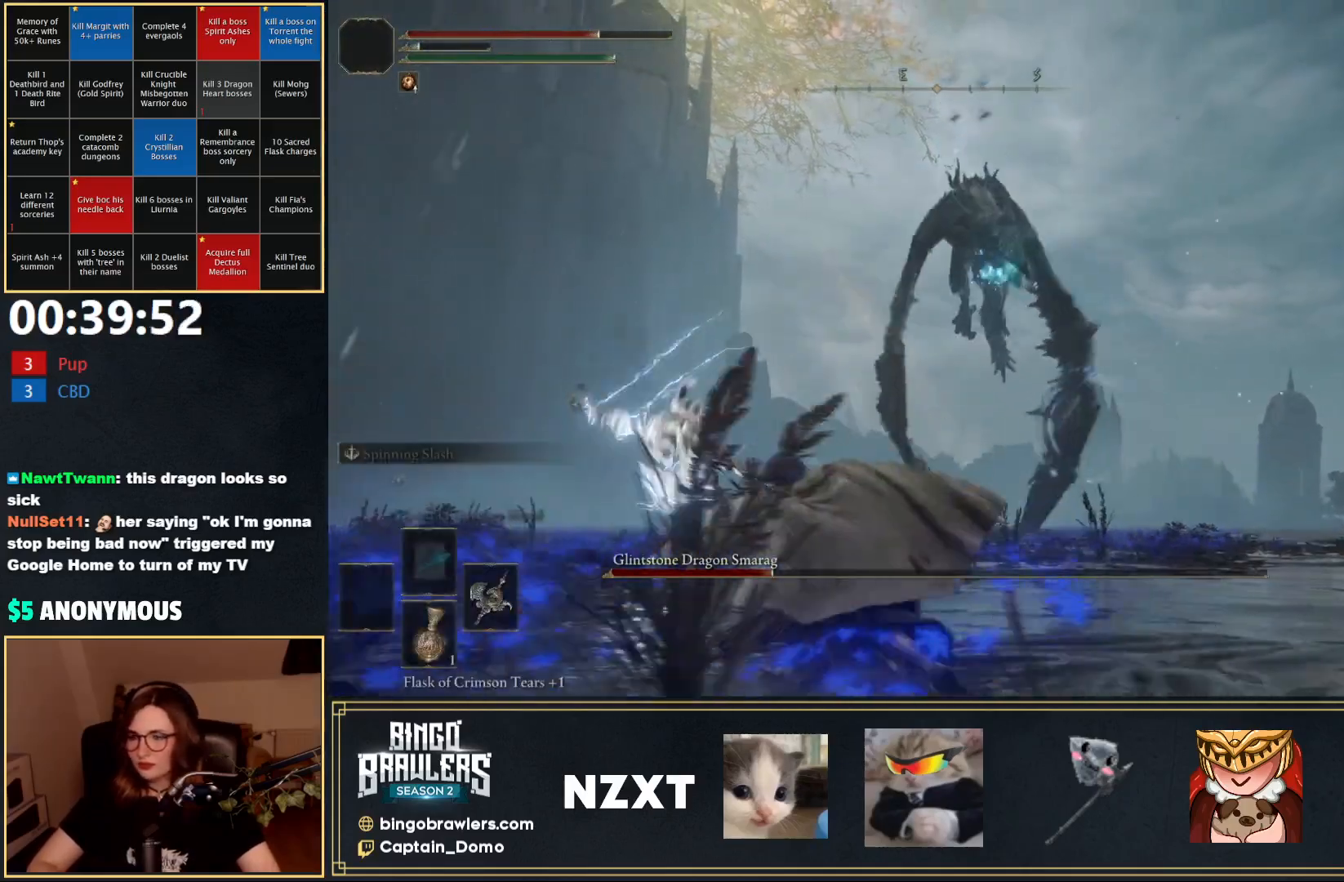
{"buttons": [], "left_stick": "up-left", "right_stick": "center", "events": []}
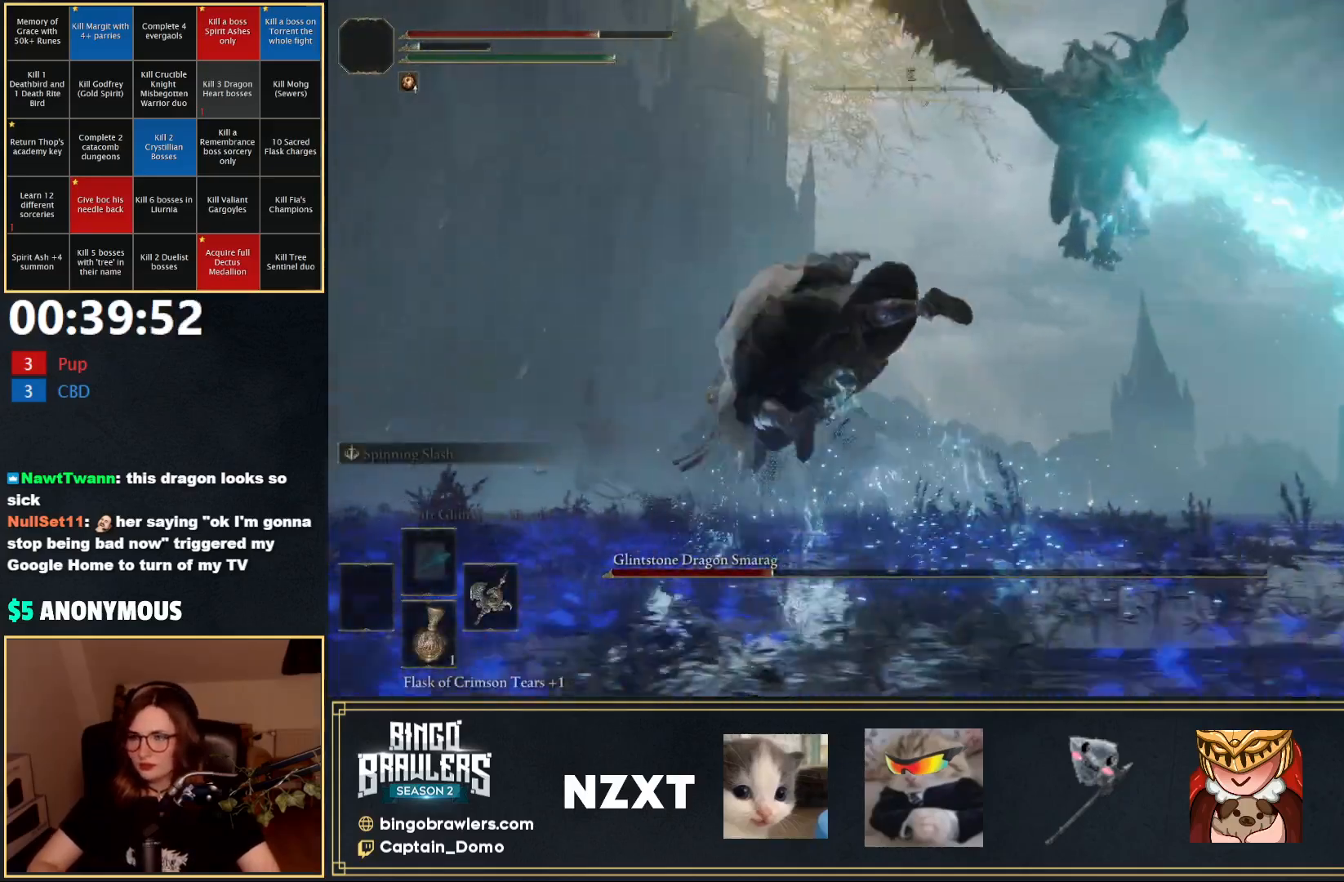
{"buttons": [], "left_stick": "left", "right_stick": "right", "events": [[17, "right_stick", "down-right"], [83, "right_stick", "right"], [150, "B", "down"], [250, "B", "up"], [333, "B", "down"], [333, "left_stick", "left"], [417, "B", "up"]]}
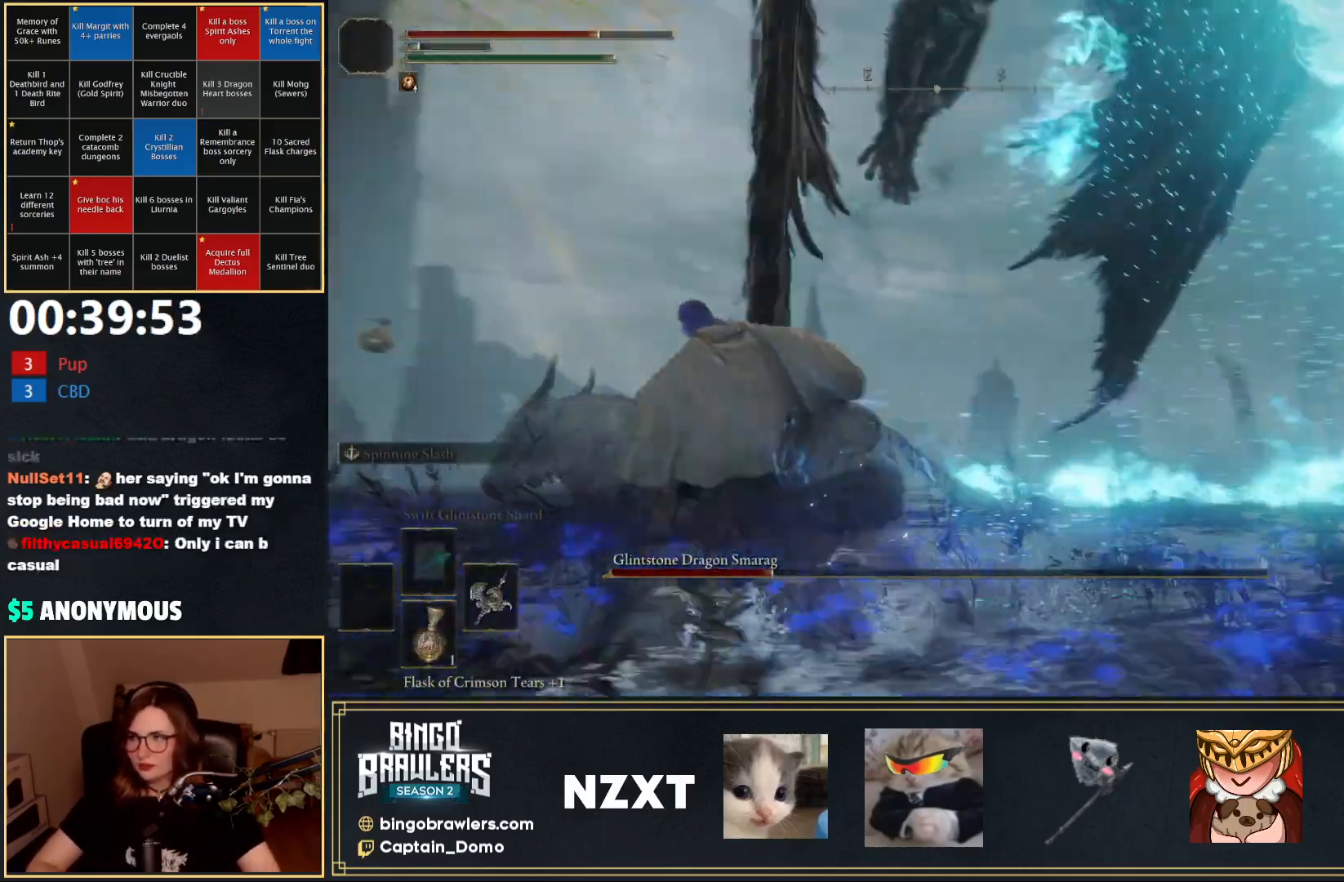
{"buttons": [], "left_stick": "down", "right_stick": "right", "events": [[17, "B", "down"], [83, "B", "up"], [117, "left_stick", "down-left"], [200, "B", "down"], [267, "B", "up"], [400, "left_stick", "down"]]}
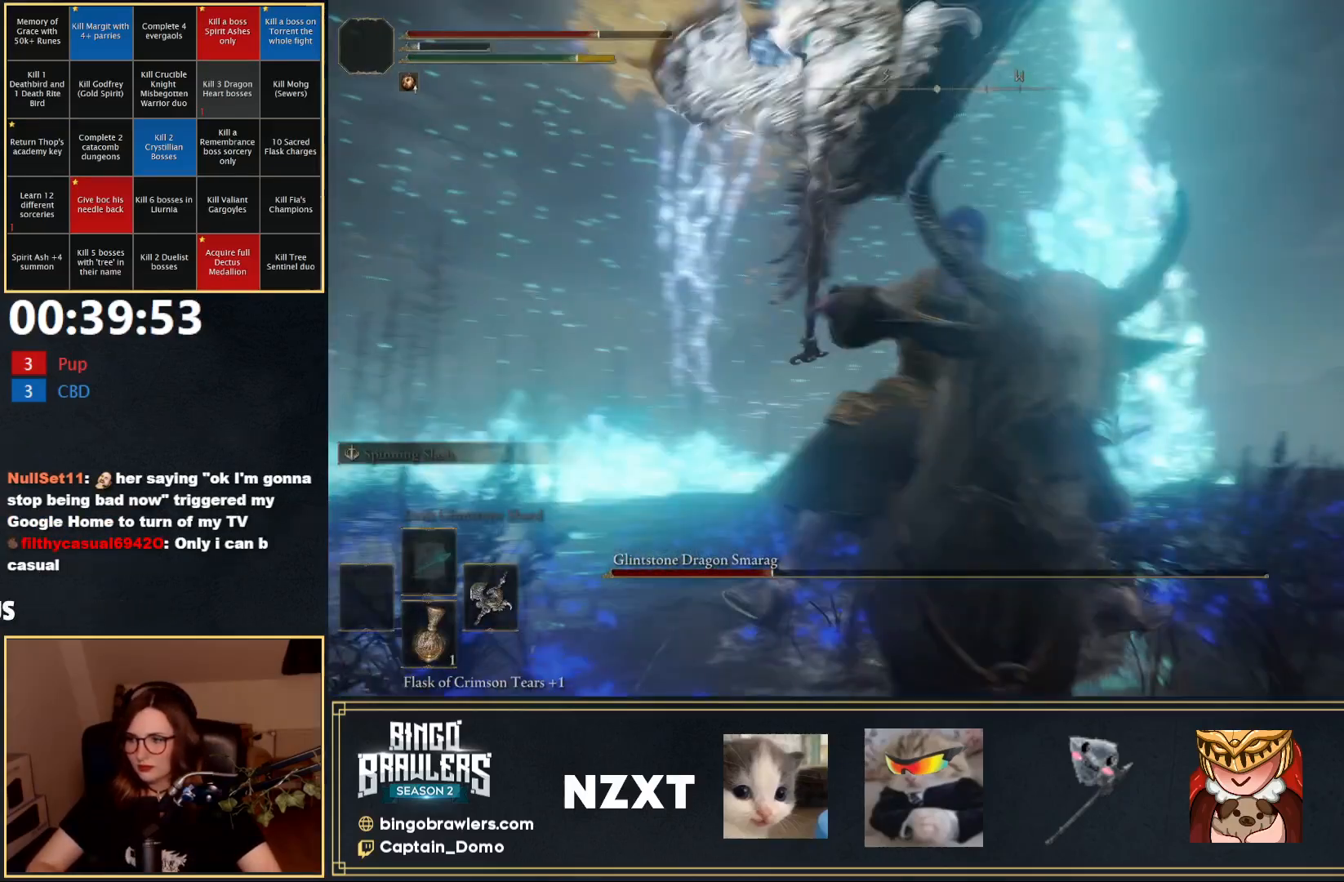
{"buttons": [], "left_stick": "up-right", "right_stick": "center", "events": [[50, "left_stick", "down-right"], [50, "right_stick", "down-right"], [183, "left_stick", "right"], [250, "right_stick", "center"], [283, "left_stick", "up-right"]]}
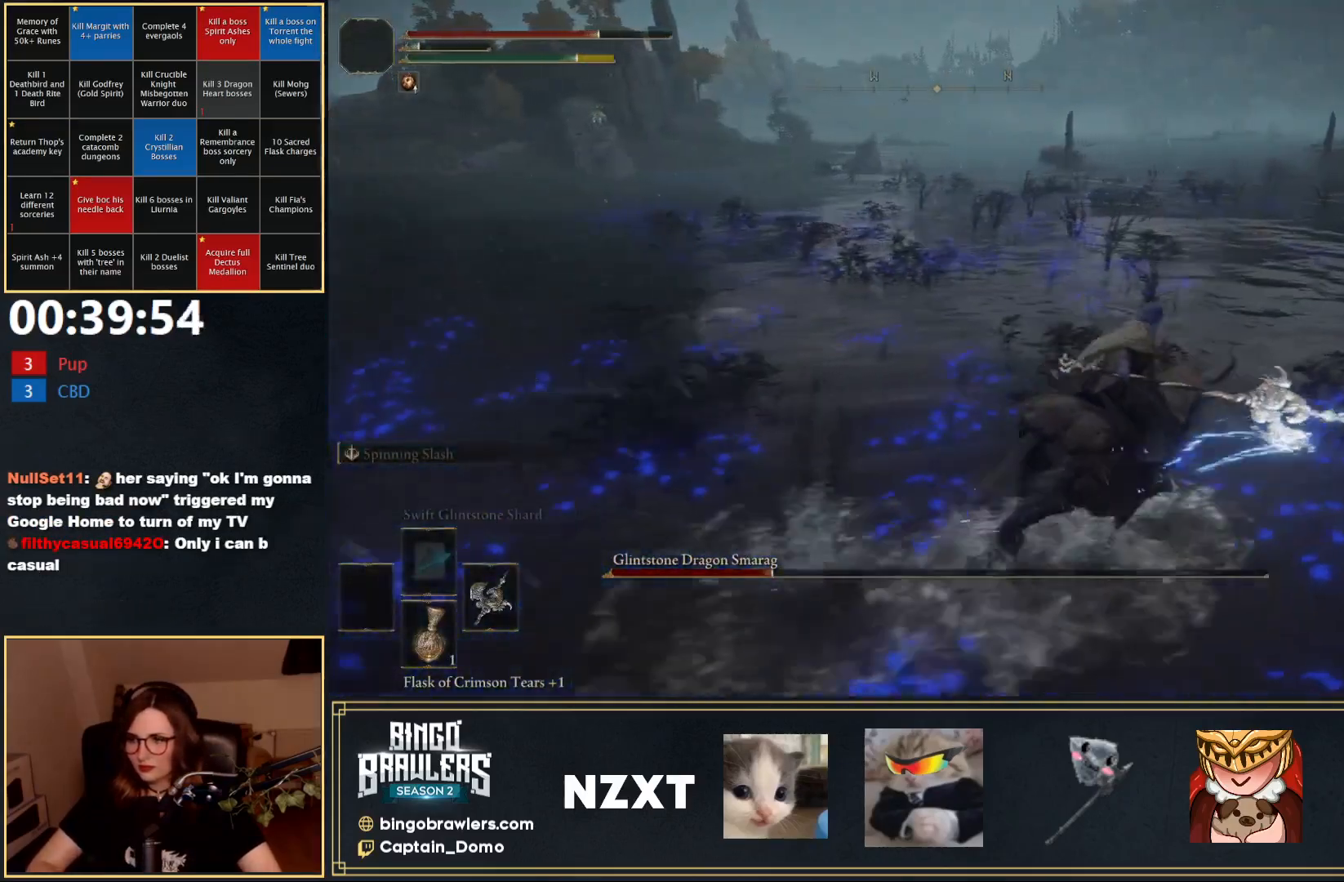
{"buttons": [], "left_stick": "up-right", "right_stick": "left", "events": [[50, "right_stick", "left"]]}
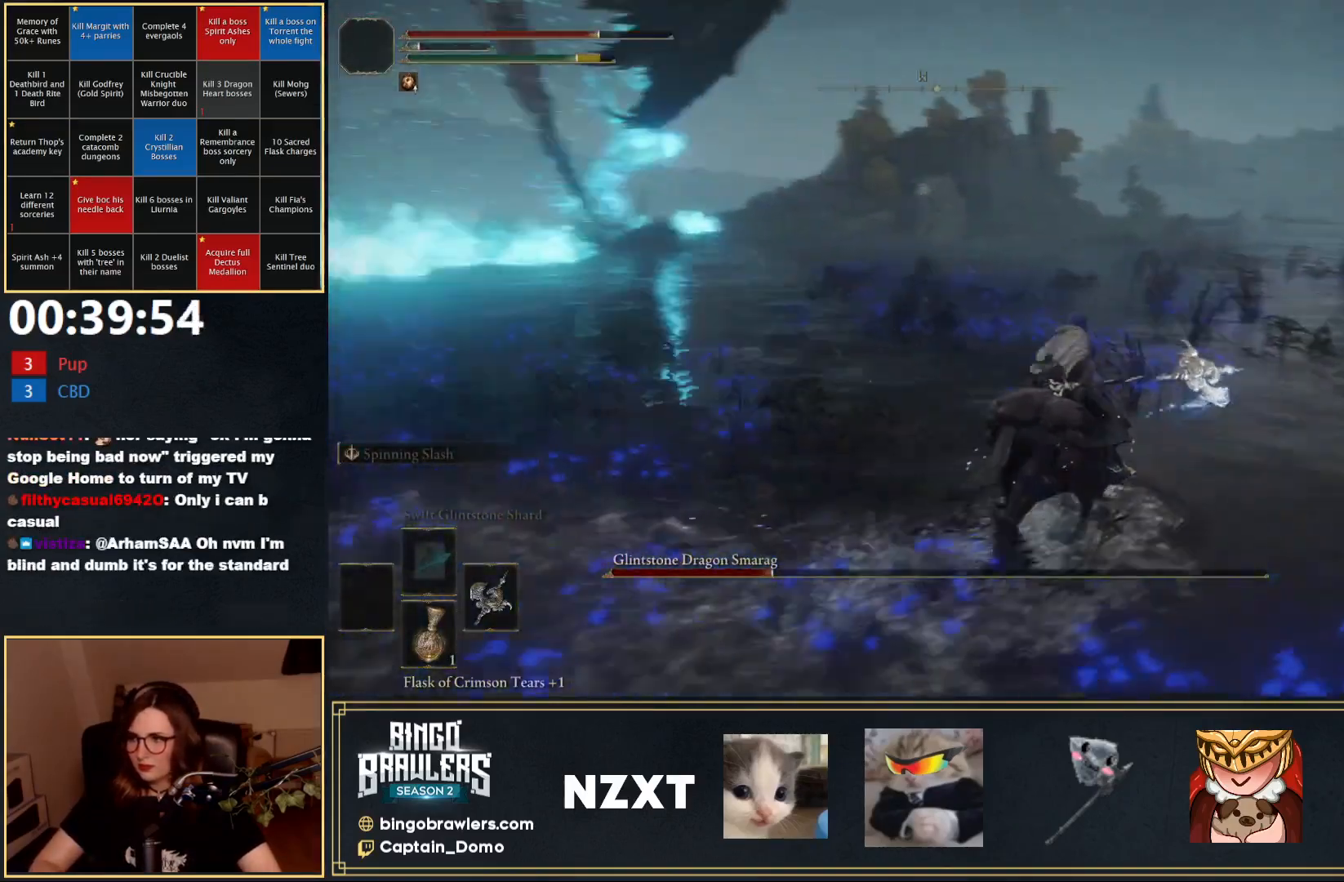
{"buttons": ["Y"], "left_stick": "up-right", "right_stick": "center", "events": [[133, "right_stick", "center"], [250, "Y", "down"], [350, "DPAD_LEFT", "down"], [467, "DPAD_LEFT", "up"]]}